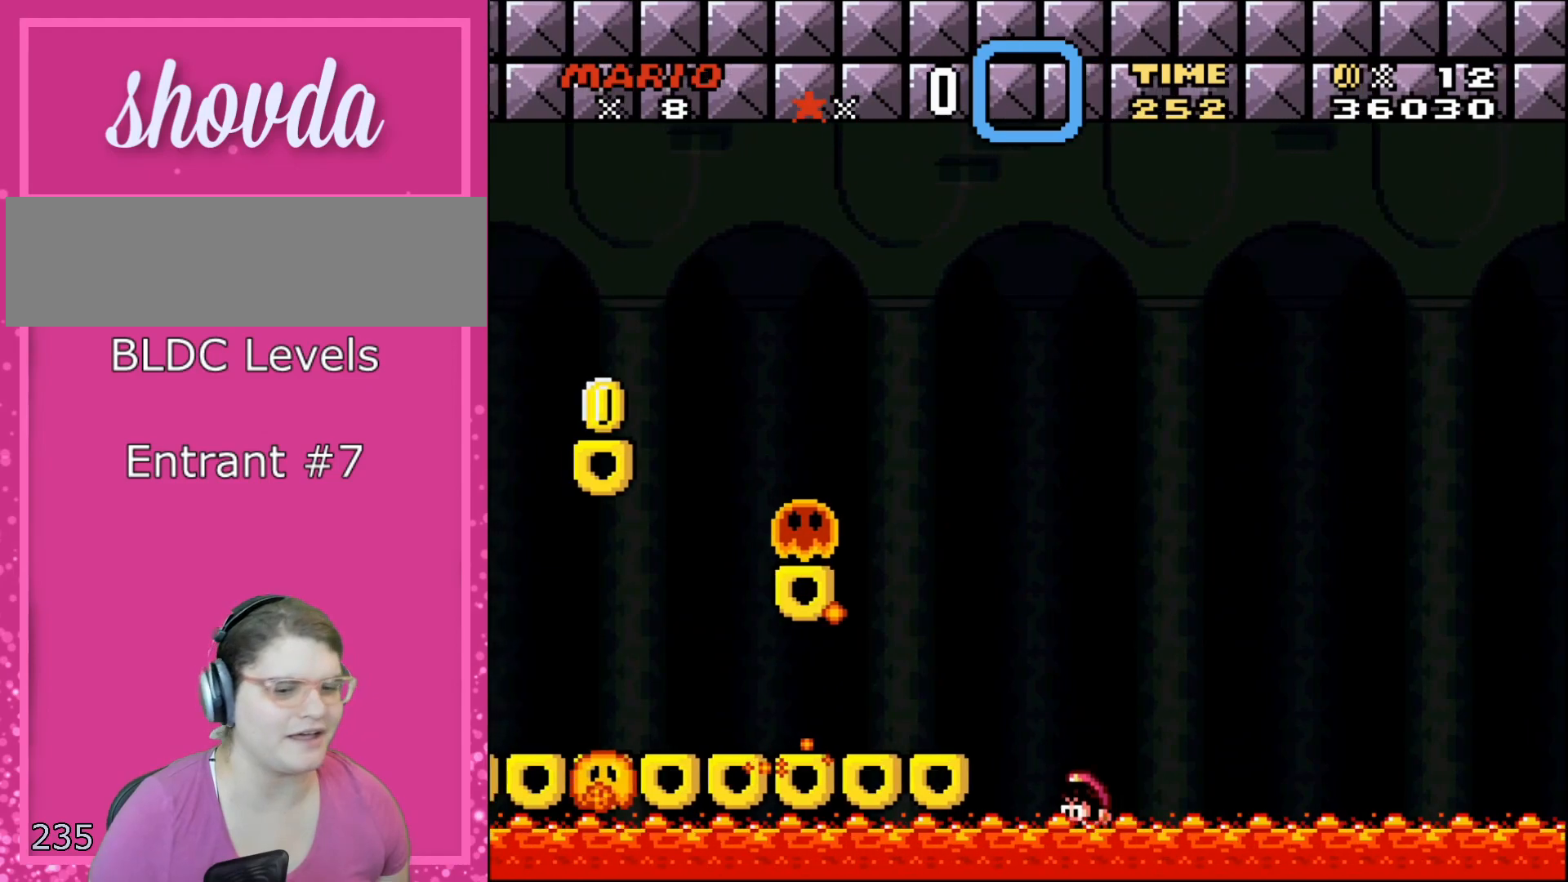
Gameplay with a controller (Nintendo layout); each line is a JSON object with the inputs held at the frame after it. "events" lists button and stick changes between this image and that frame as [ms after this image, input, new state], when the widget could be followed in between. Not read: L3 R3 SELECT.
{"buttons": ["A"], "events": [[167, "DPAD_LEFT", "up"], [267, "Y", "up"], [283, "B", "up"], [450, "A", "down"]]}
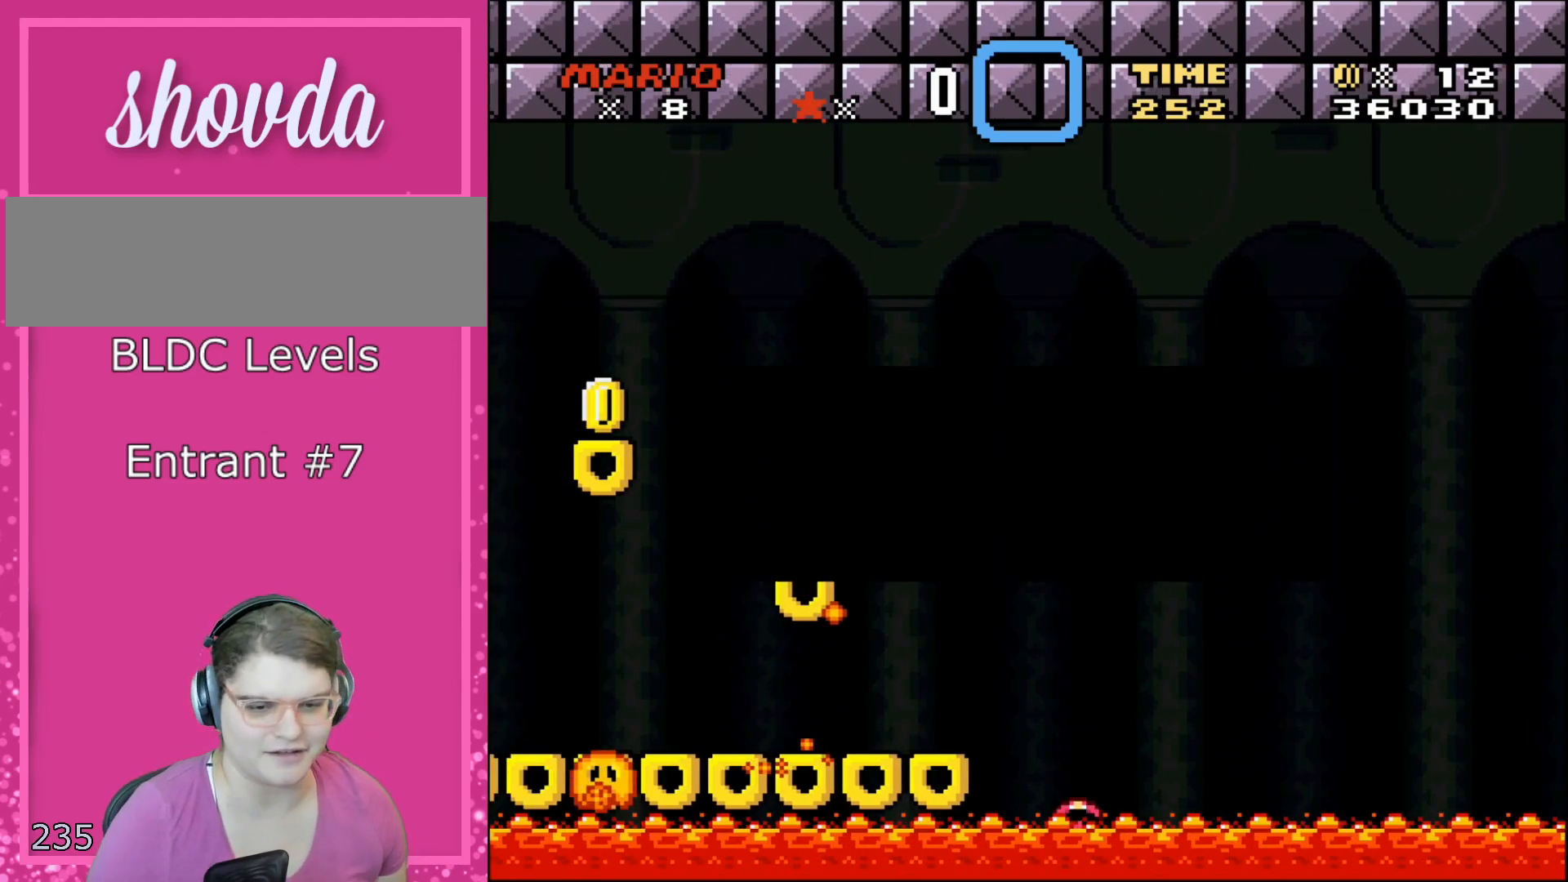
{"buttons": [], "events": [[33, "A", "up"], [167, "A", "down"], [233, "A", "up"], [317, "A", "down"], [383, "A", "up"]]}
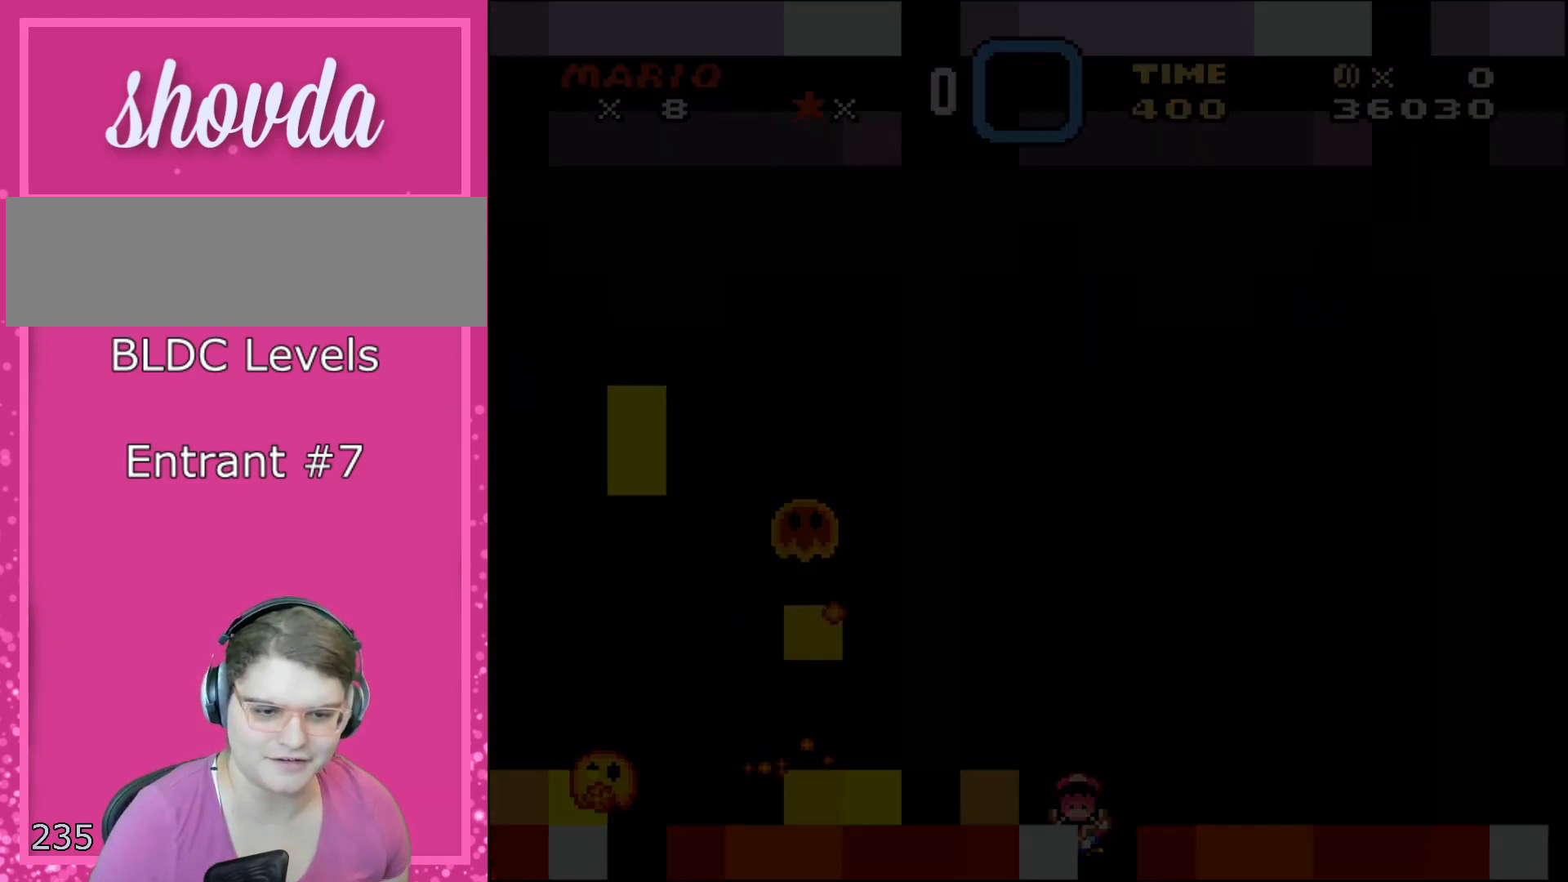
{"buttons": ["A", "X", "DPAD_RIGHT"], "events": [[33, "Y", "down"], [300, "A", "down"], [300, "DPAD_RIGHT", "down"], [333, "X", "down"], [450, "Y", "up"]]}
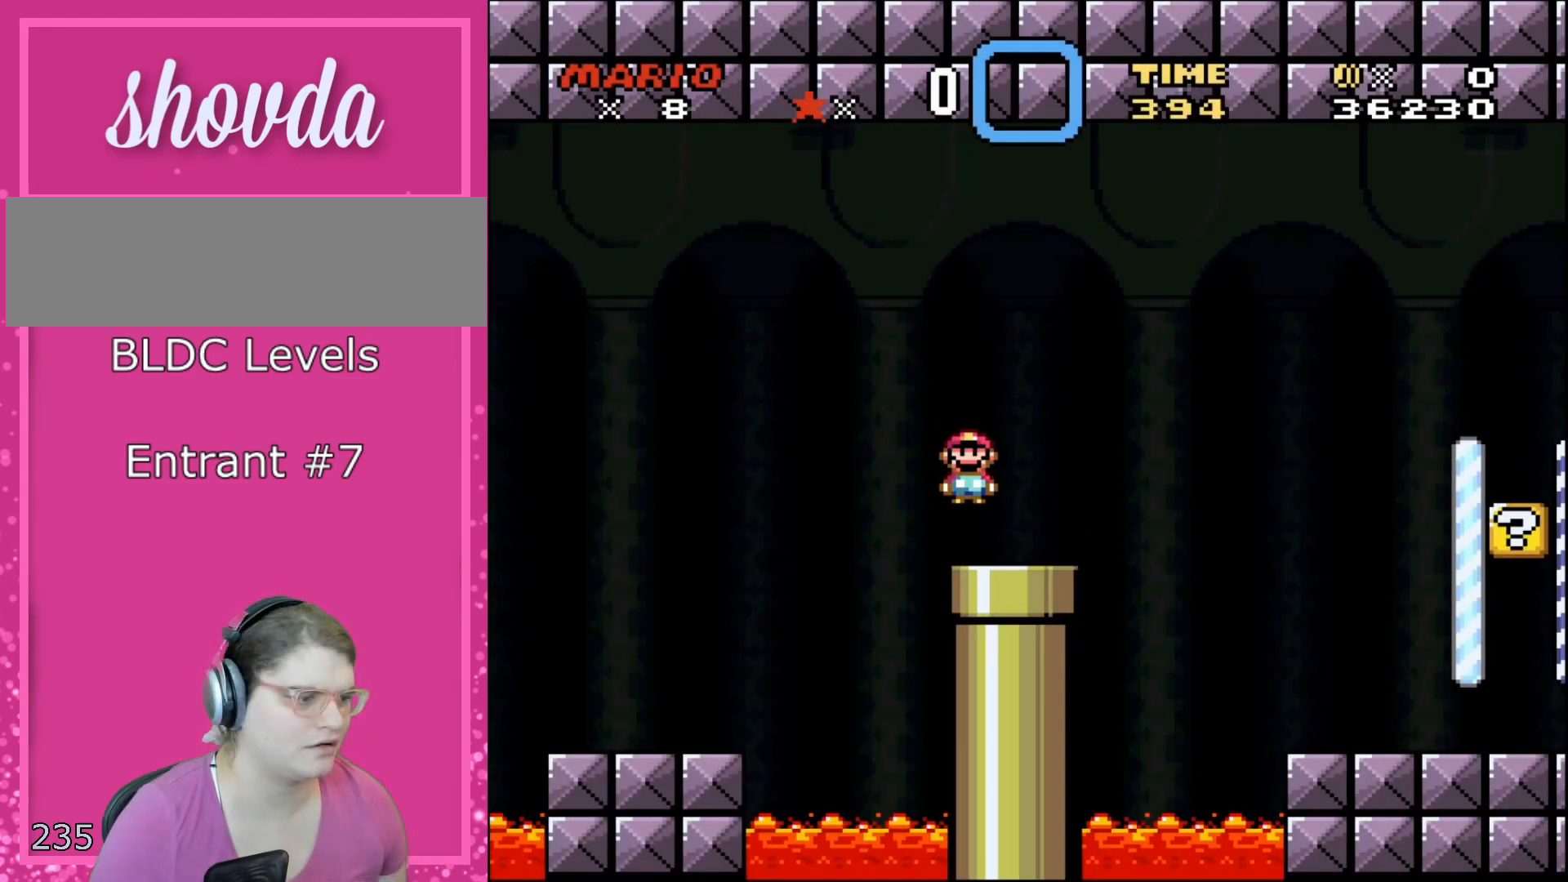
{"buttons": ["A", "X", "DPAD_RIGHT"], "events": [[50, "A", "up"], [67, "DPAD_LEFT", "down"], [67, "DPAD_RIGHT", "up"], [100, "DPAD_LEFT", "up"], [133, "DPAD_RIGHT", "down"], [300, "A", "down"]]}
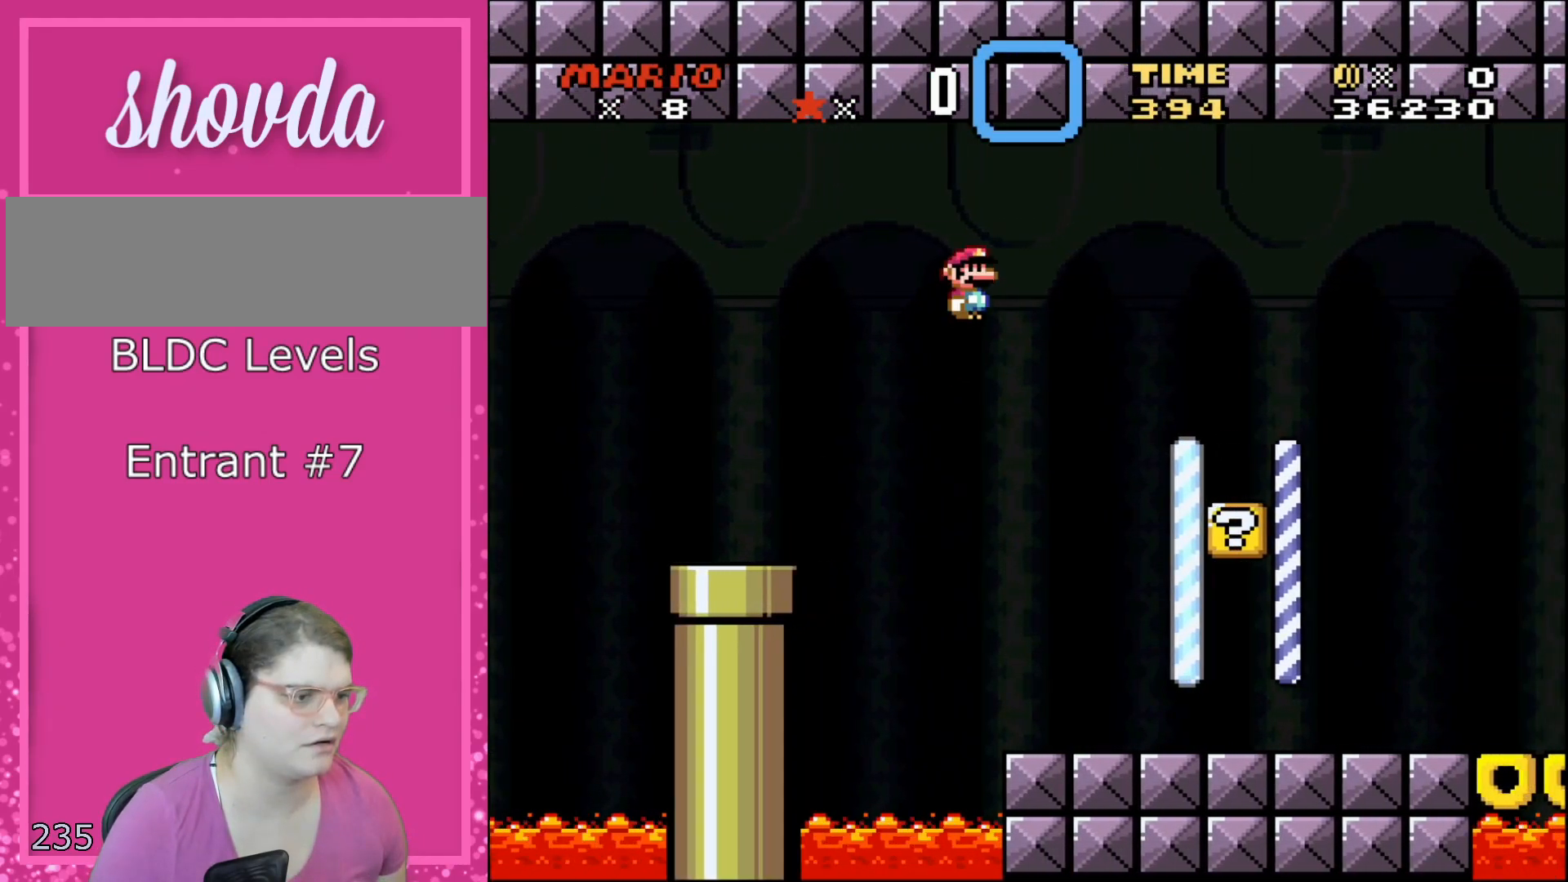
{"buttons": ["Y", "DPAD_LEFT"], "events": [[117, "A", "up"], [233, "X", "up"], [250, "Y", "down"], [383, "DPAD_RIGHT", "up"], [383, "DPAD_UP", "down"], [417, "DPAD_LEFT", "down"], [417, "DPAD_UP", "up"]]}
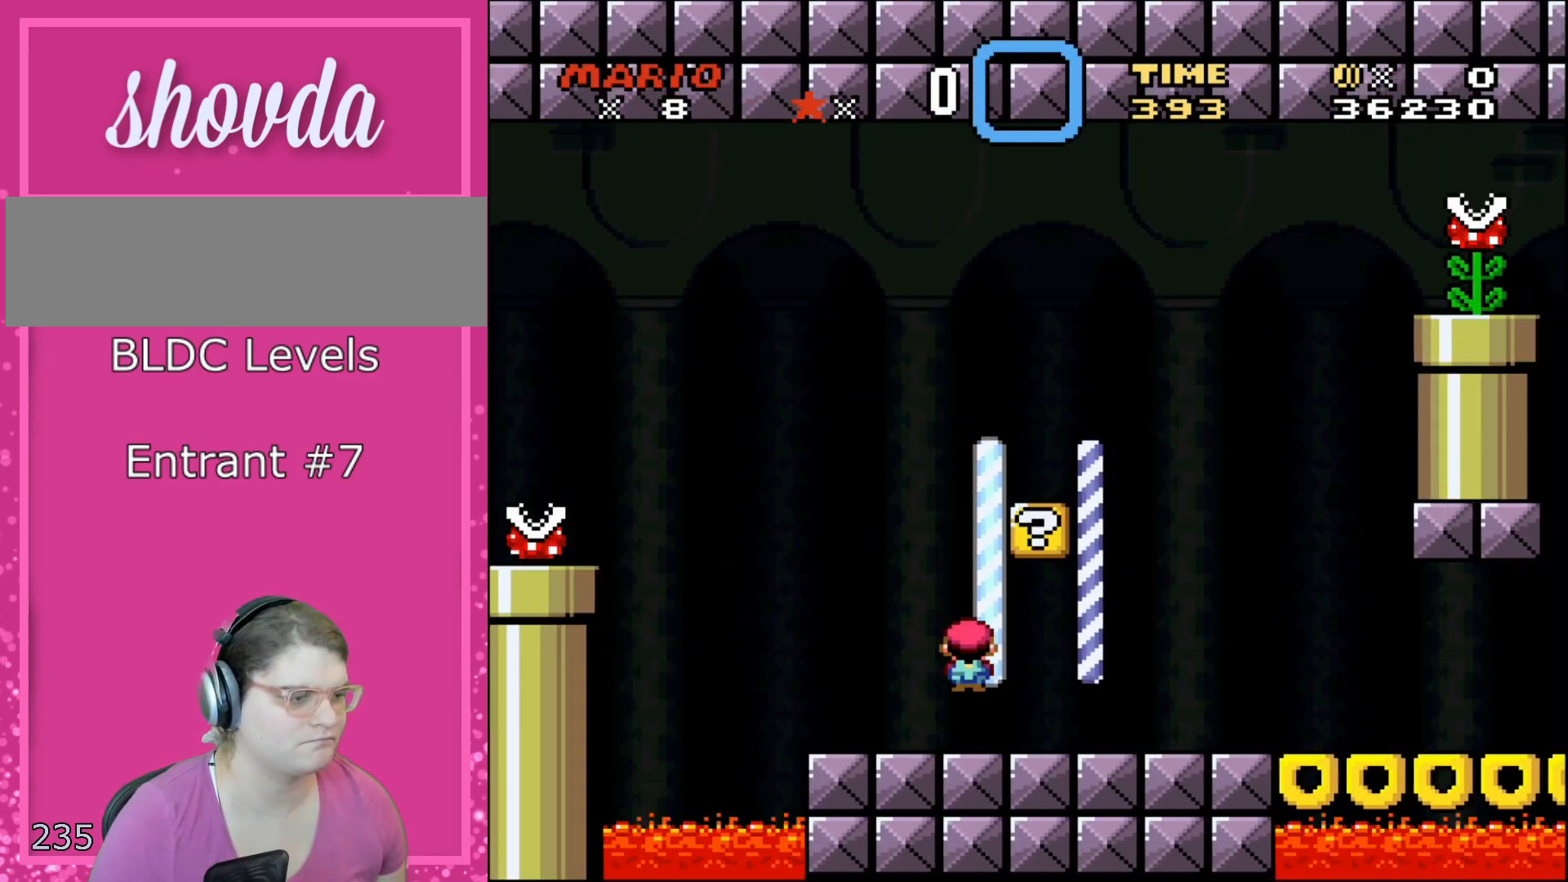
{"buttons": ["Y", "DPAD_RIGHT"], "events": [[83, "DPAD_DOWN", "down"], [83, "DPAD_LEFT", "up"], [117, "DPAD_DOWN", "up"], [117, "DPAD_RIGHT", "down"], [233, "B", "down"], [317, "DPAD_RIGHT", "up"], [367, "B", "up"], [367, "DPAD_LEFT", "down"], [483, "DPAD_LEFT", "up"], [483, "DPAD_RIGHT", "down"]]}
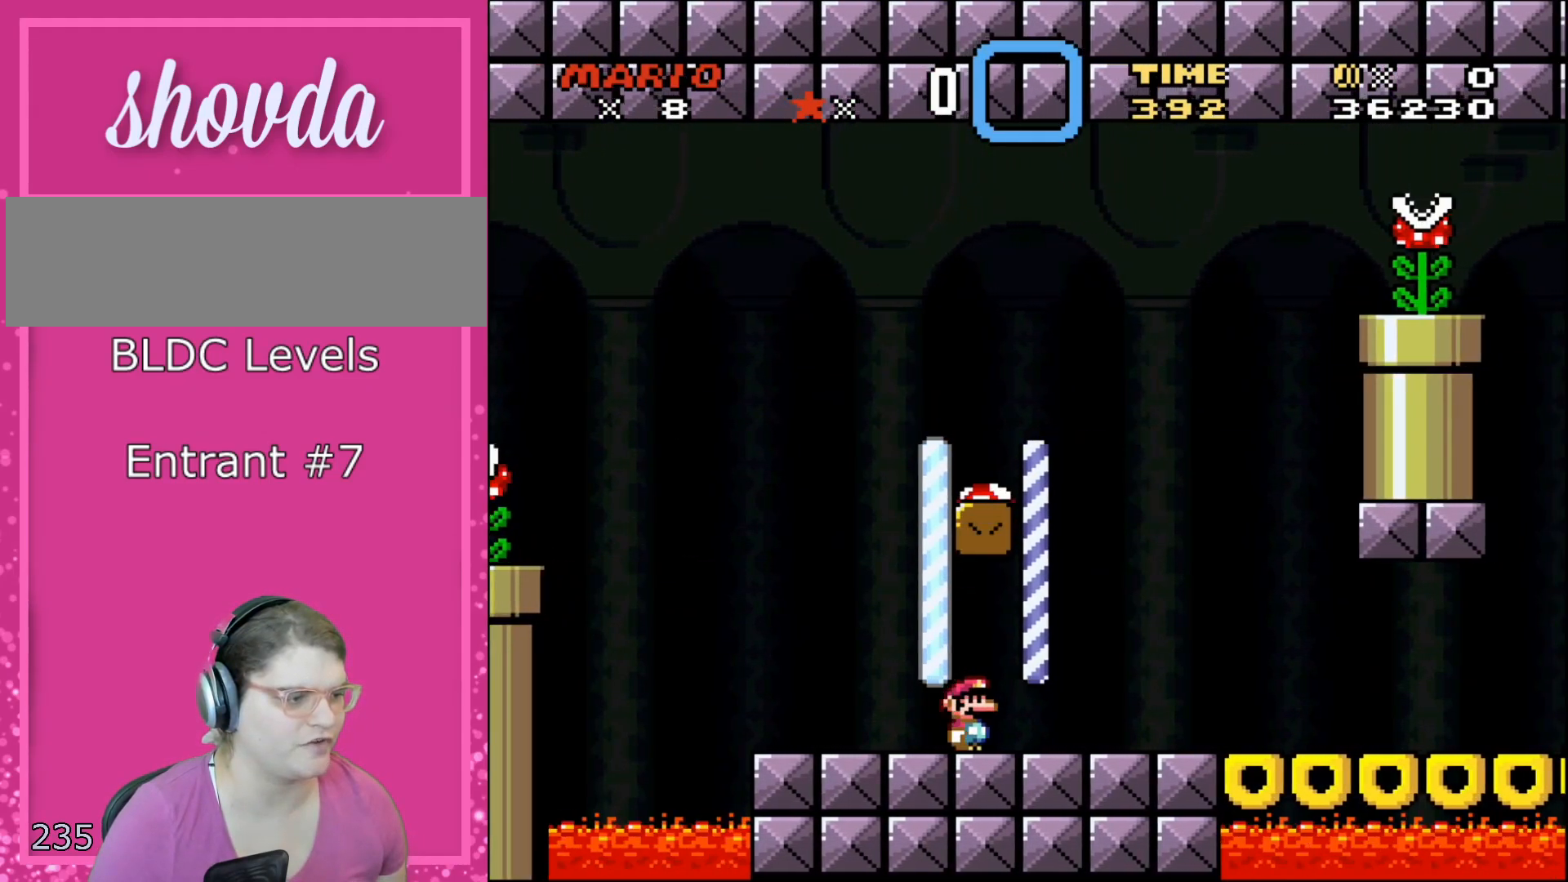
{"buttons": ["B", "Y", "DPAD_LEFT"], "events": [[333, "B", "down"], [333, "DPAD_LEFT", "down"], [333, "DPAD_RIGHT", "up"]]}
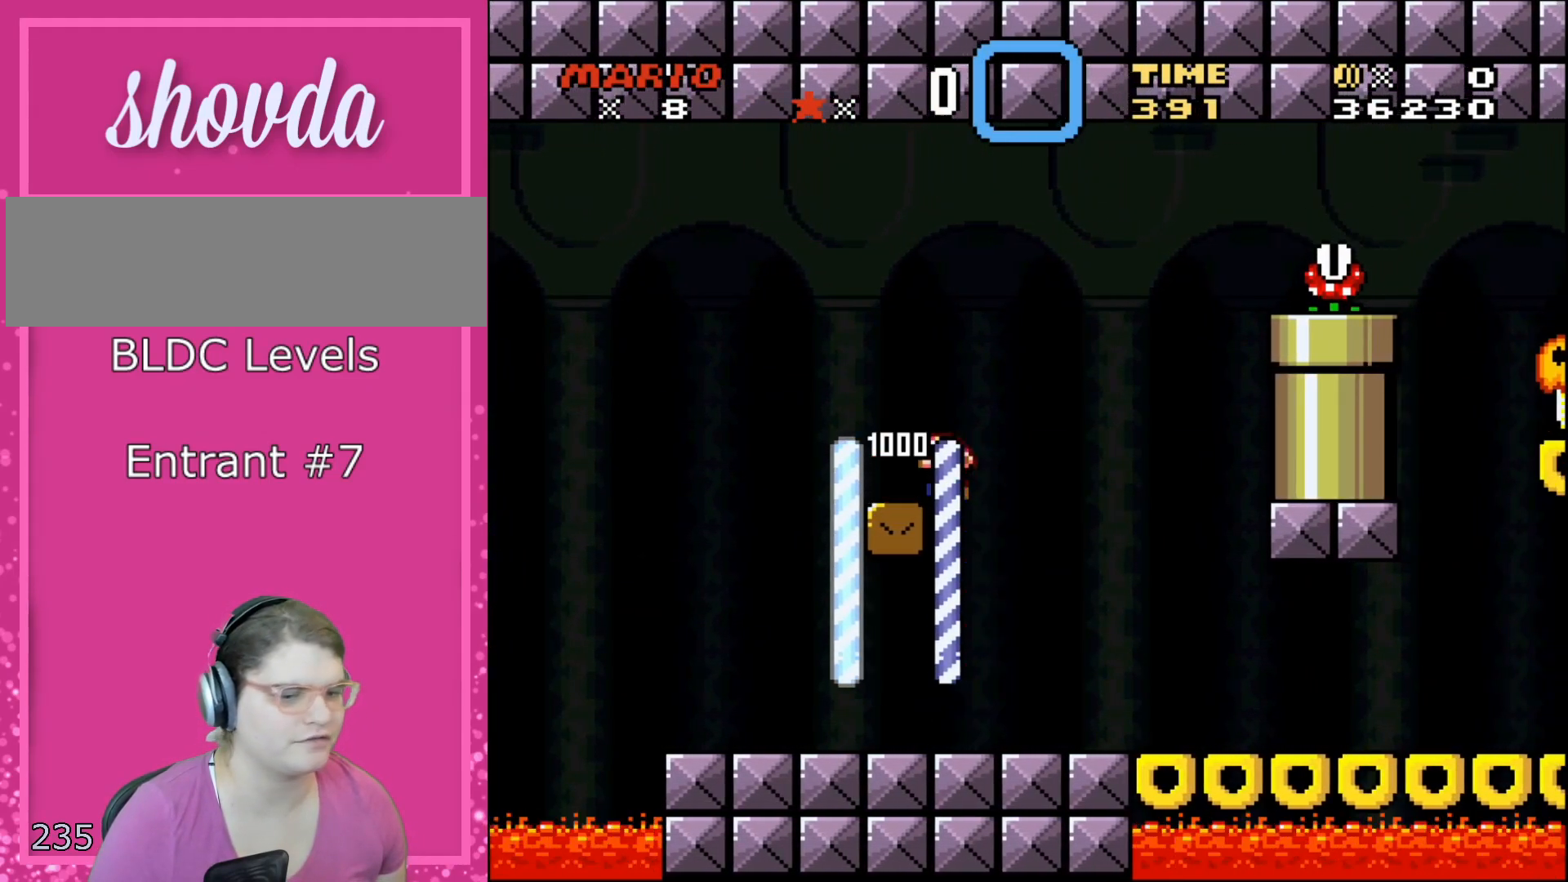
{"buttons": ["Y"], "events": [[117, "DPAD_LEFT", "up"], [133, "B", "up"]]}
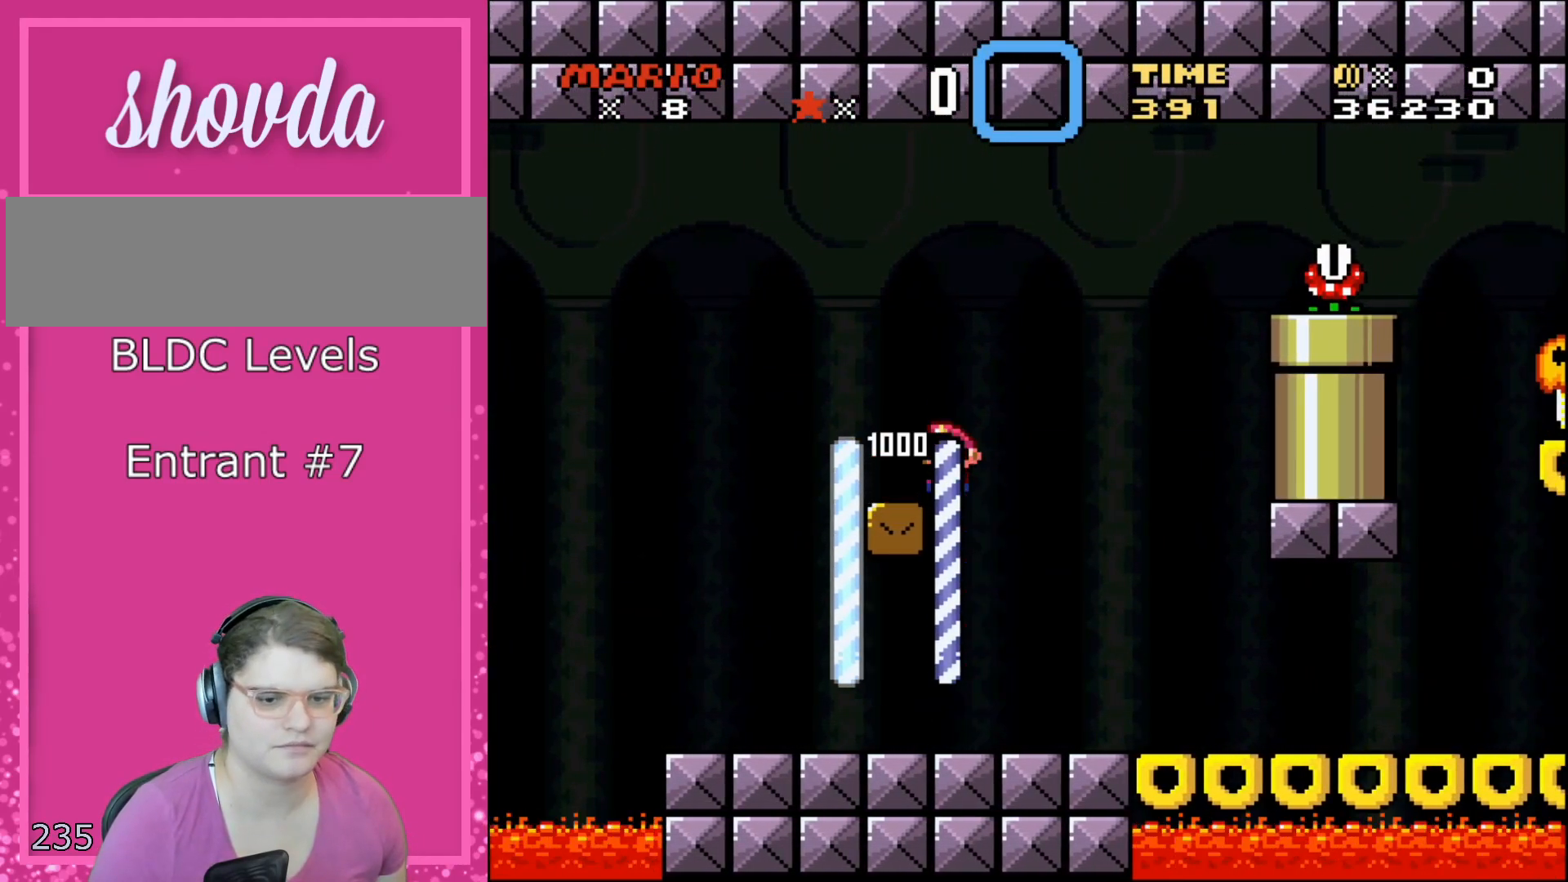
{"buttons": ["Y"], "events": [[200, "Y", "up"], [383, "Y", "down"]]}
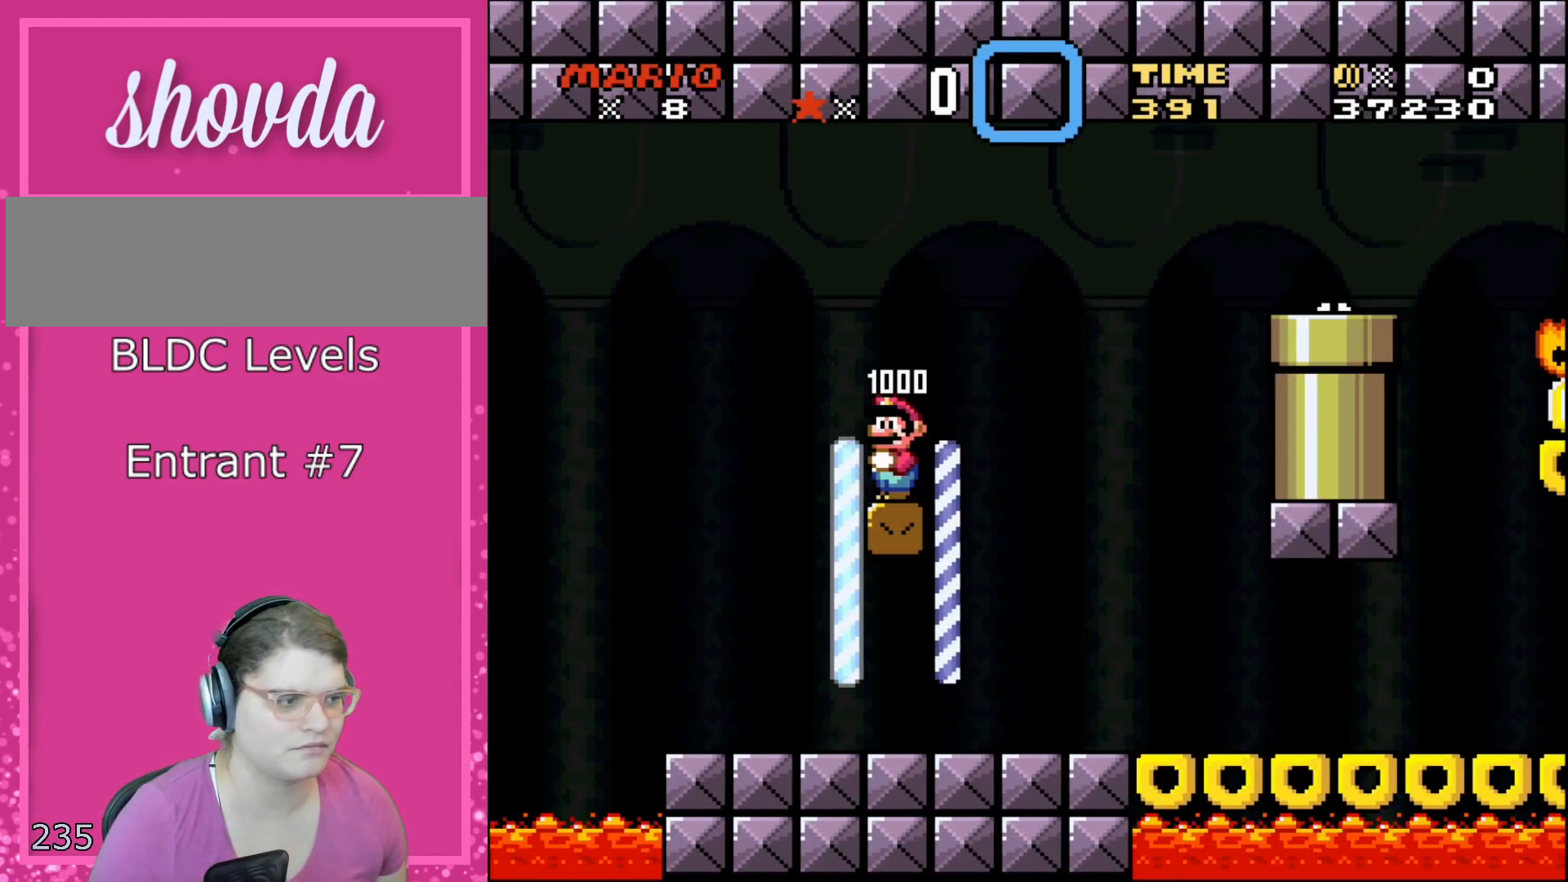
{"buttons": [], "events": [[133, "R1", "down"], [317, "R1", "up"], [483, "Y", "up"]]}
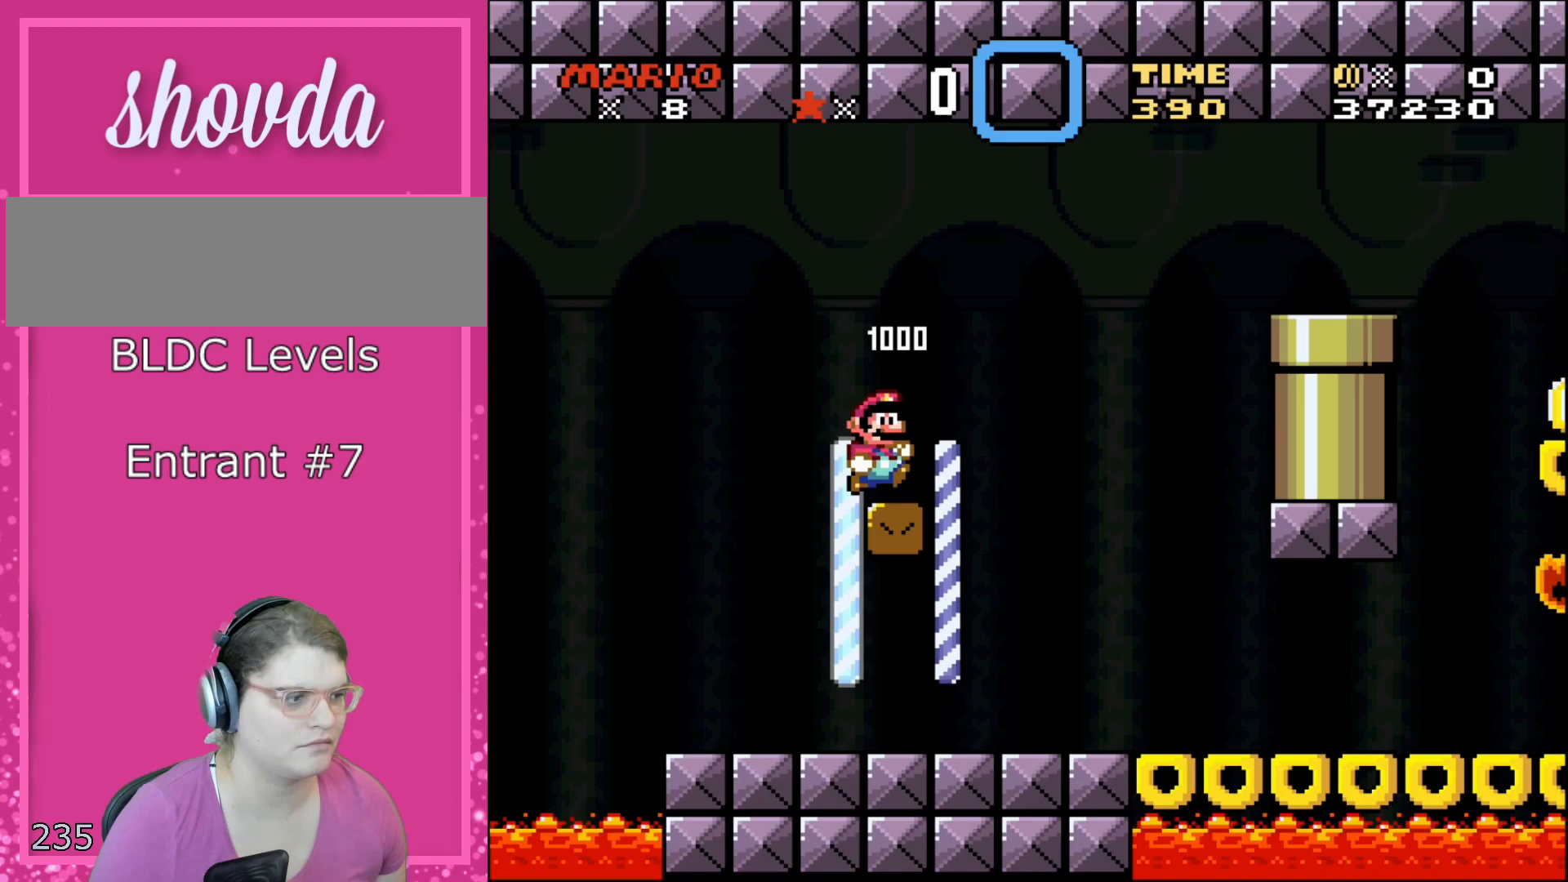
{"buttons": ["A", "X", "DPAD_RIGHT"], "events": [[50, "DPAD_RIGHT", "down"], [50, "X", "down"], [67, "DPAD_UP", "down"], [117, "DPAD_UP", "up"], [300, "A", "down"]]}
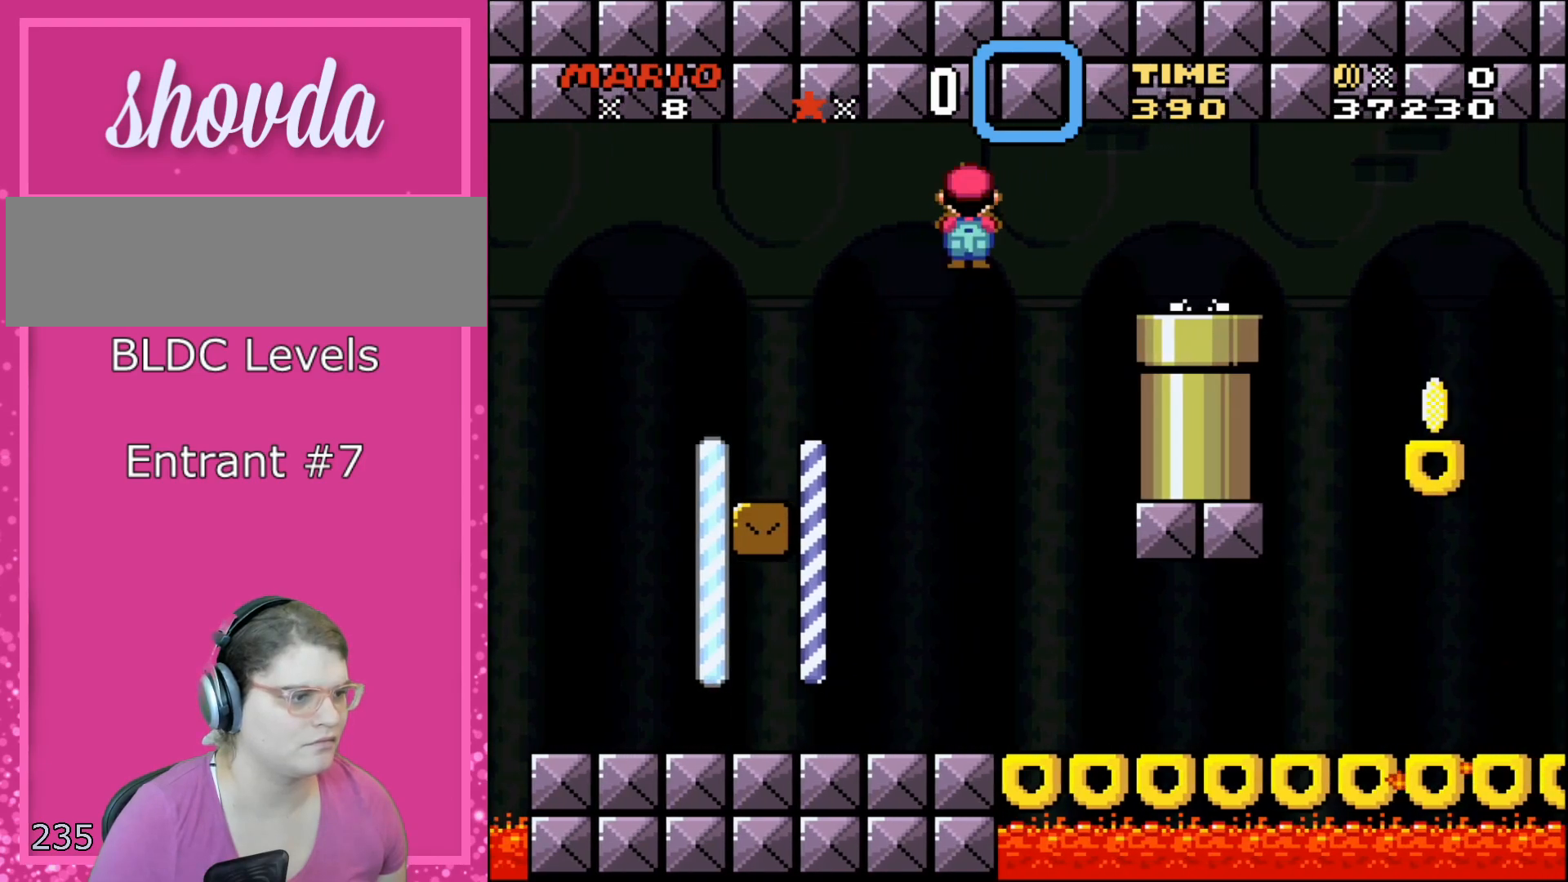
{"buttons": ["A", "X", "DPAD_LEFT"], "events": [[417, "DPAD_LEFT", "down"], [417, "DPAD_RIGHT", "up"]]}
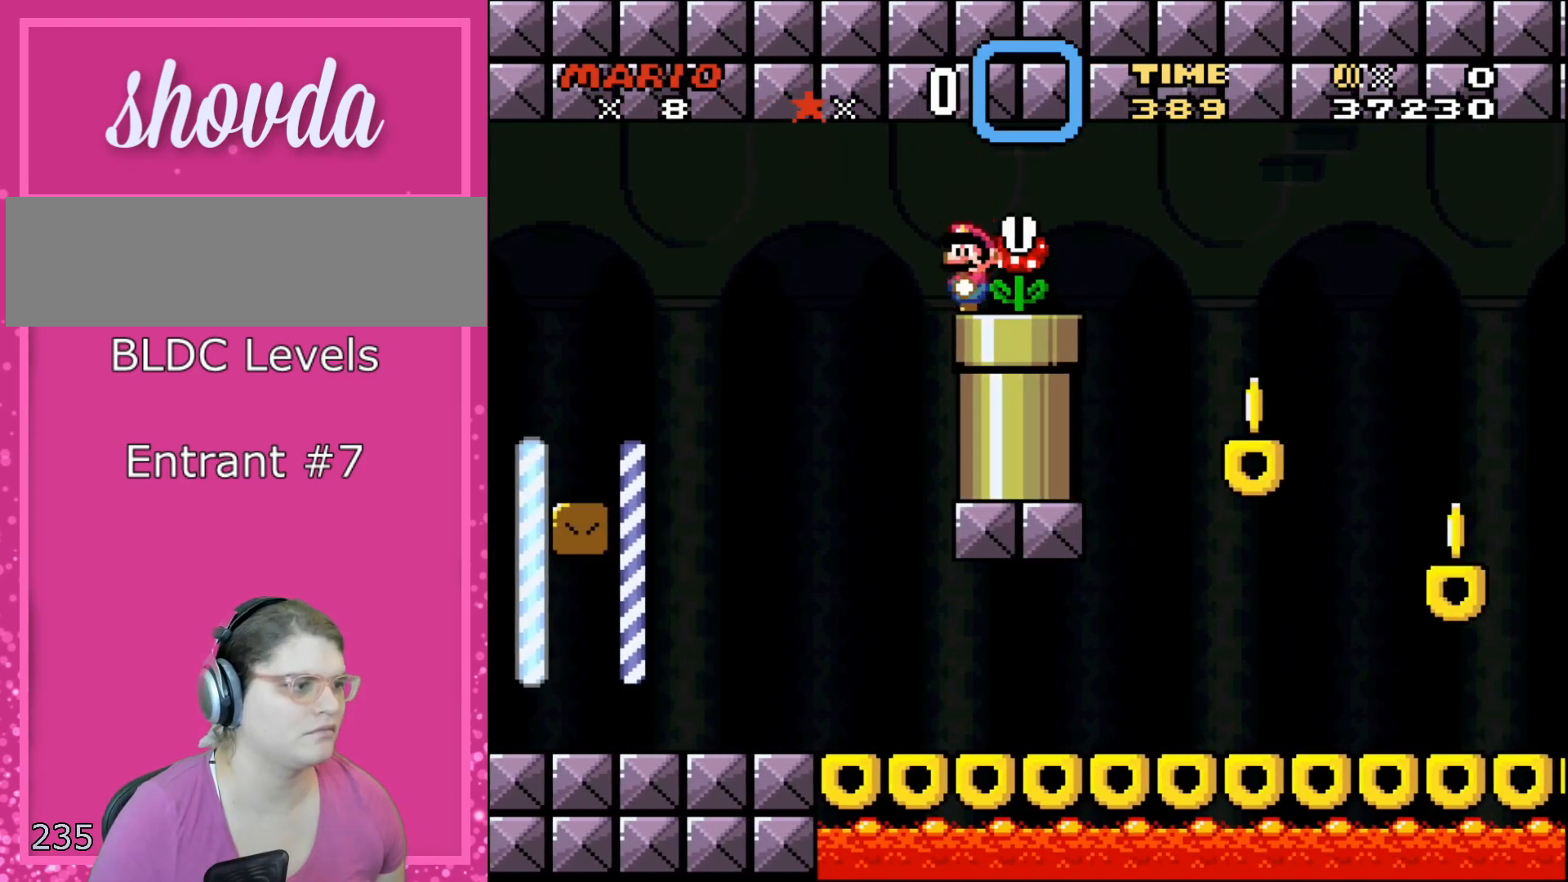
{"buttons": ["X"], "events": [[167, "DPAD_LEFT", "up"], [267, "A", "up"]]}
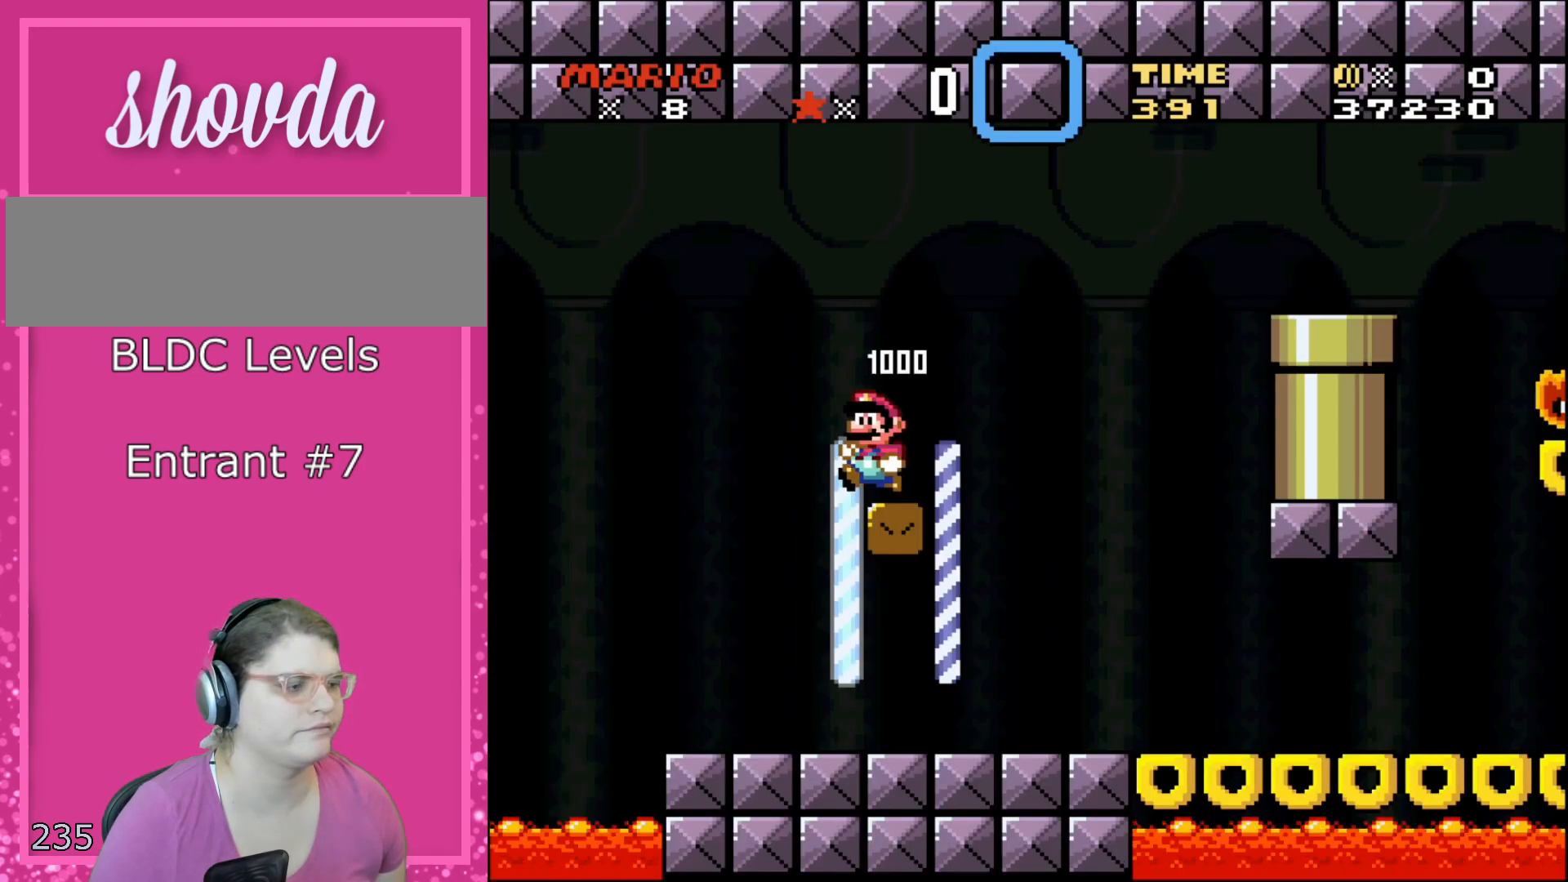
{"buttons": ["A", "X", "DPAD_RIGHT"], "events": [[17, "L1", "down"], [117, "L1", "up"], [250, "DPAD_RIGHT", "down"], [317, "A", "down"]]}
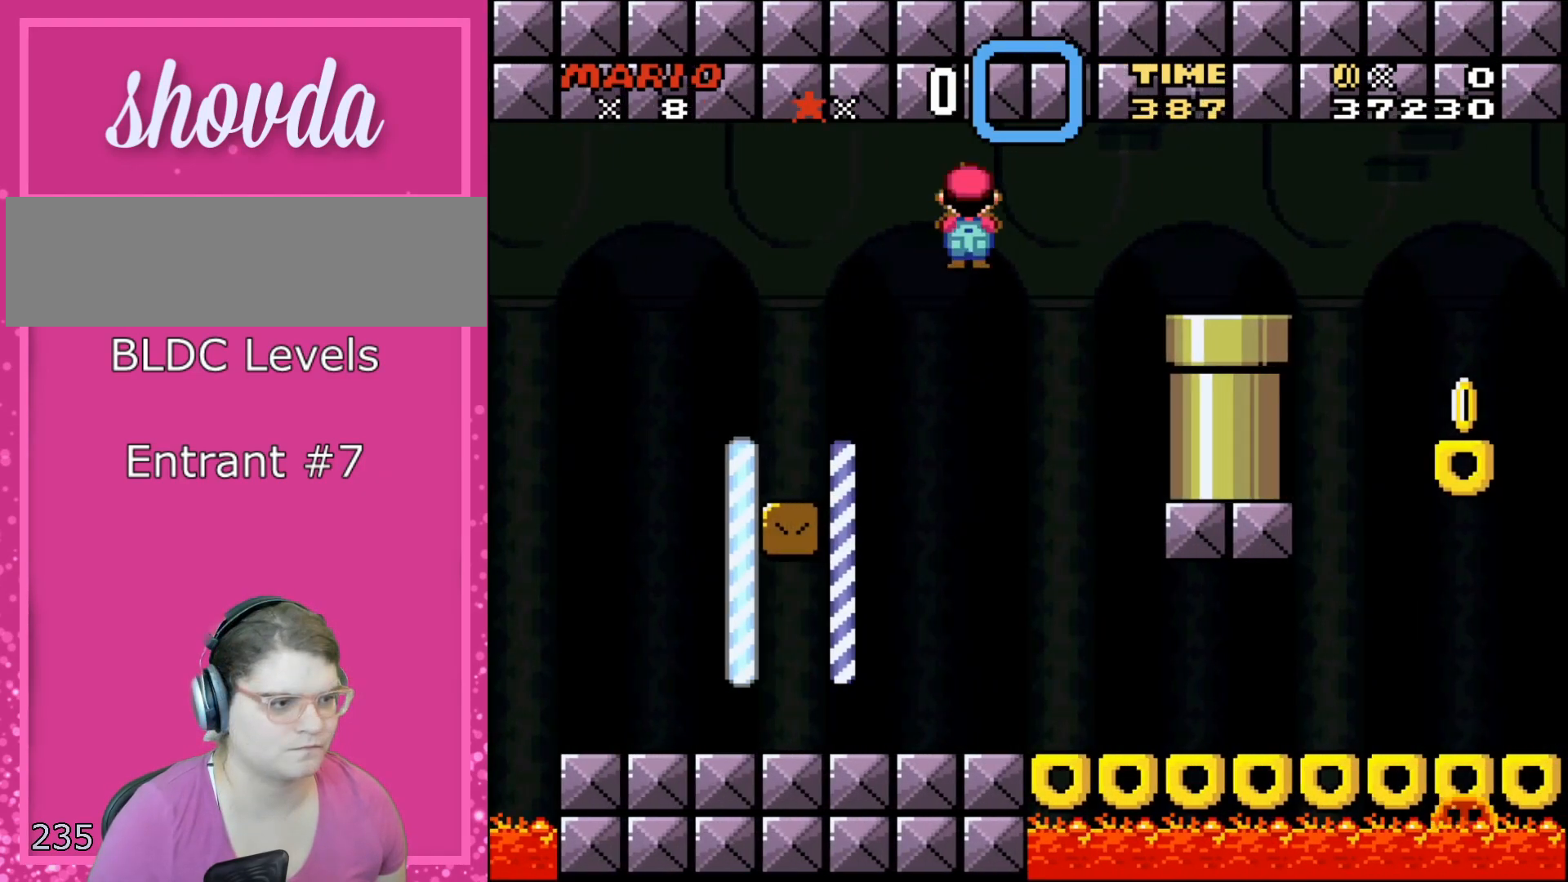
{"buttons": ["A", "X", "DPAD_RIGHT"], "events": []}
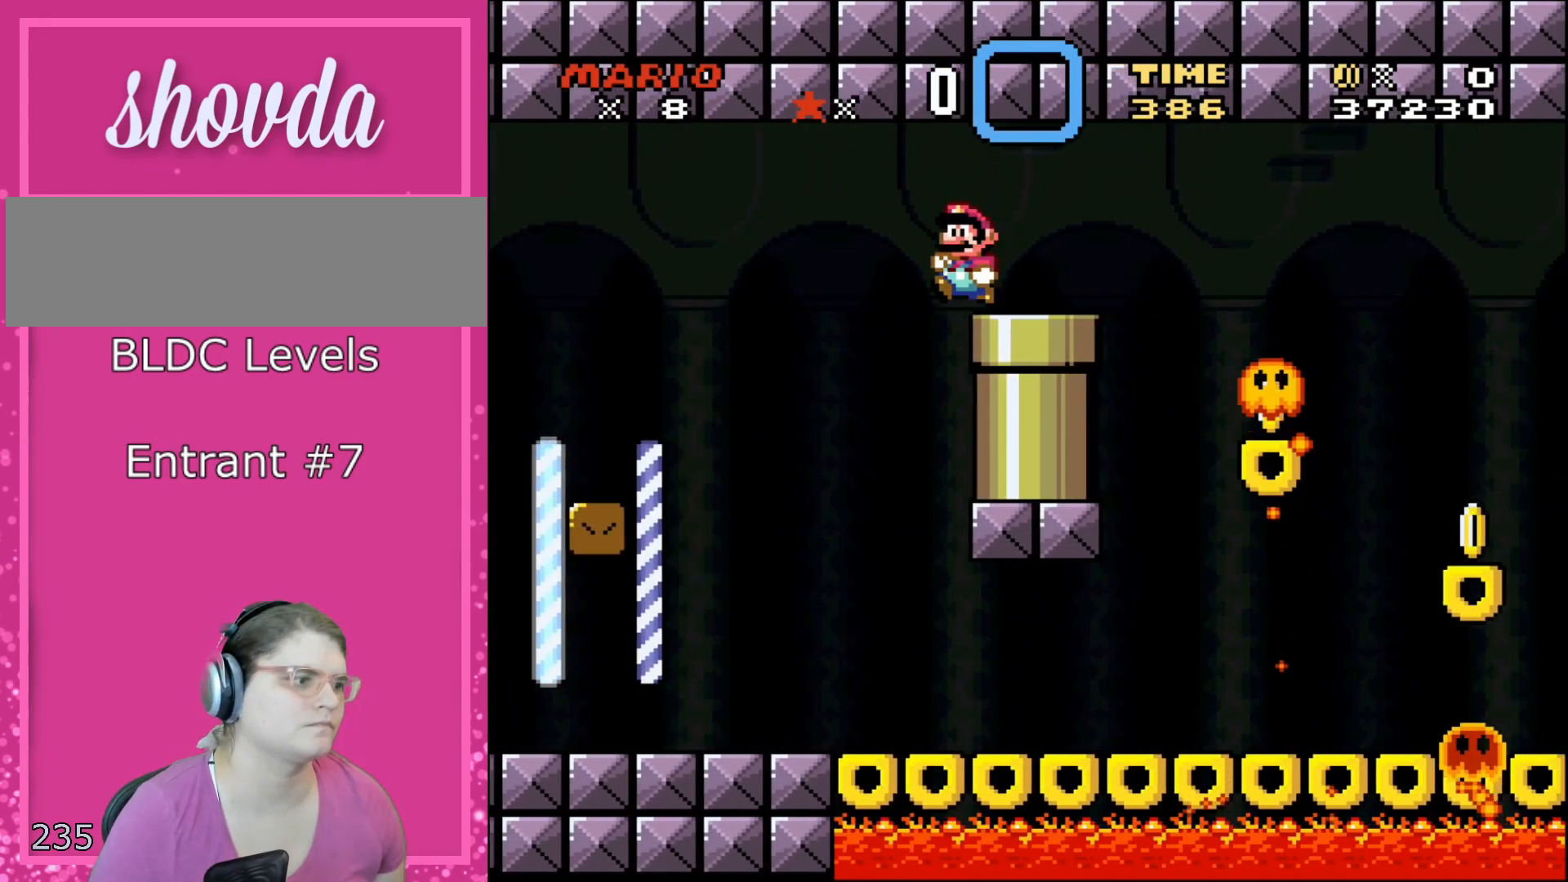
{"buttons": ["X"], "events": [[33, "DPAD_RIGHT", "up"], [33, "DPAD_UP", "down"], [67, "DPAD_LEFT", "down"], [67, "DPAD_UP", "up"], [133, "A", "up"], [167, "DPAD_LEFT", "up"], [217, "DPAD_RIGHT", "down"], [483, "DPAD_RIGHT", "up"]]}
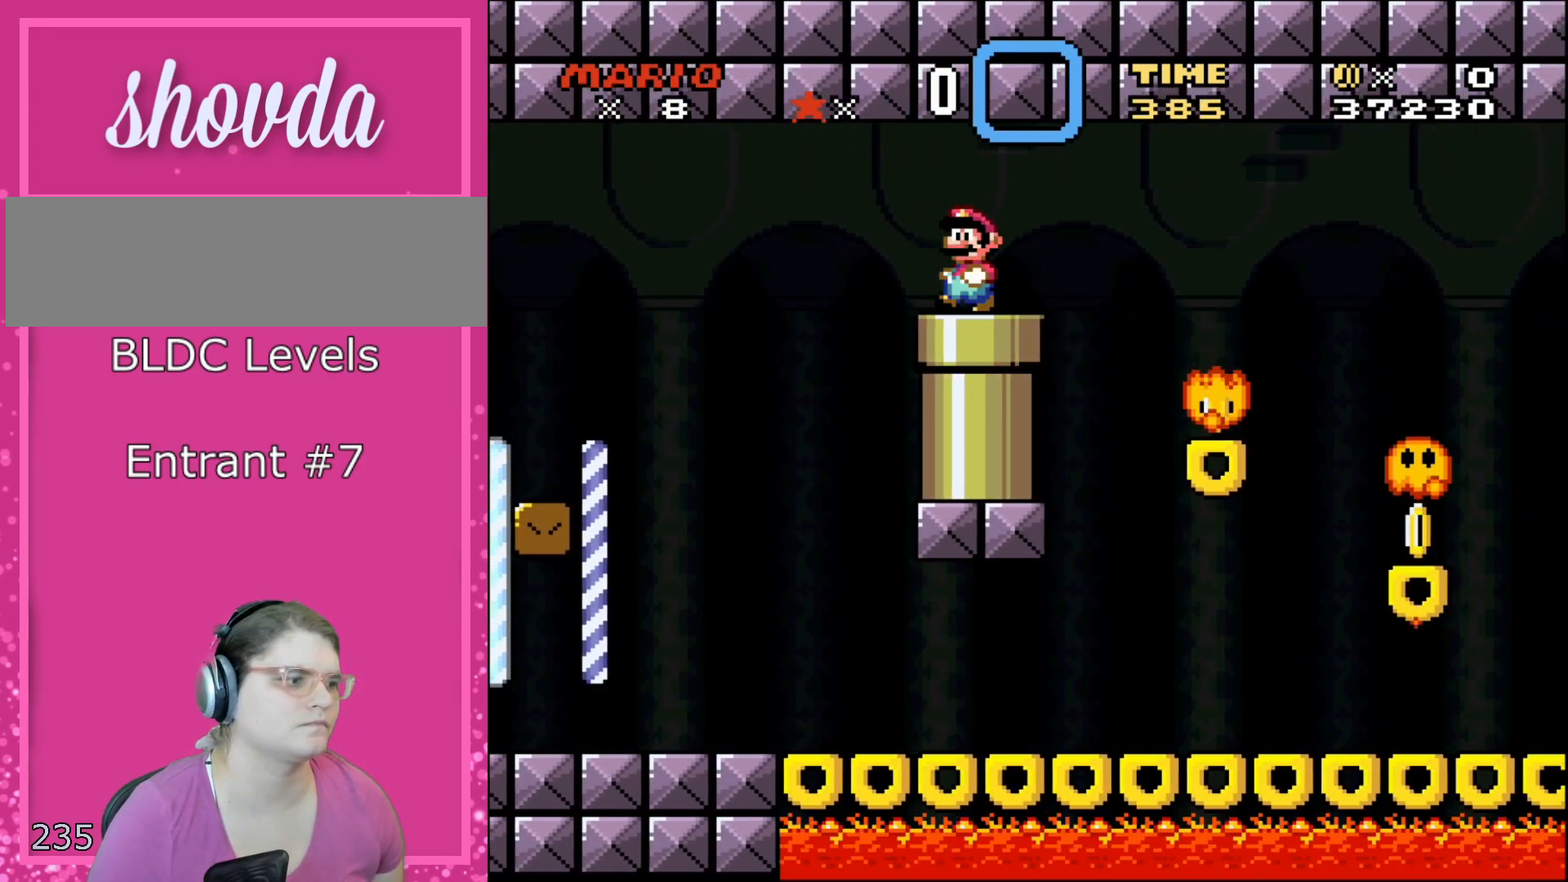
{"buttons": ["X", "R1"], "events": [[33, "DPAD_LEFT", "down"], [133, "DPAD_LEFT", "up"], [250, "R1", "down"]]}
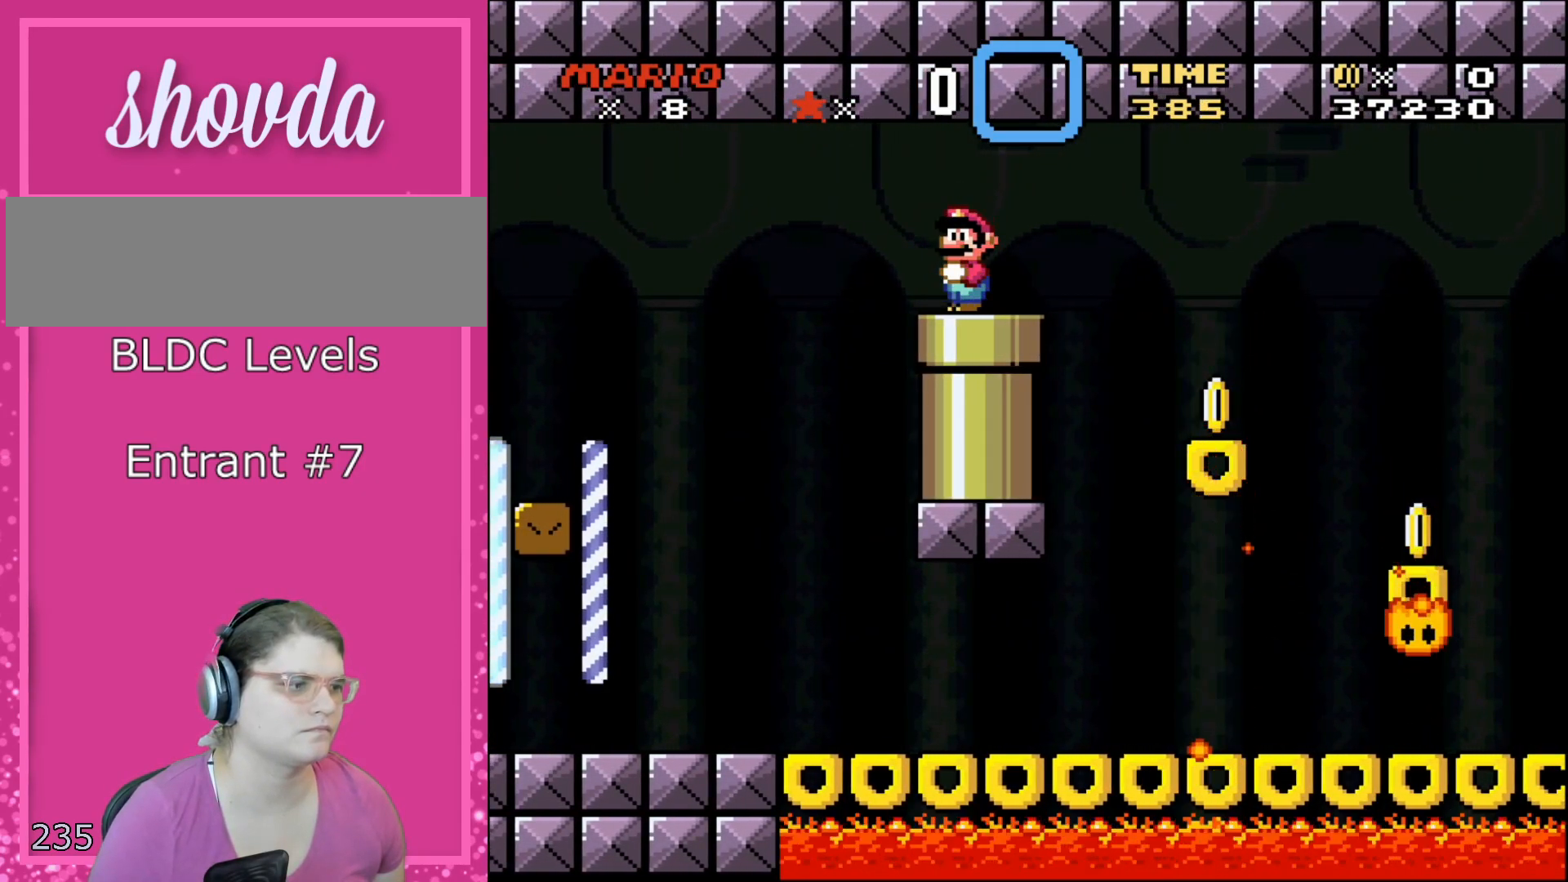
{"buttons": ["X"], "events": [[450, "R1", "up"]]}
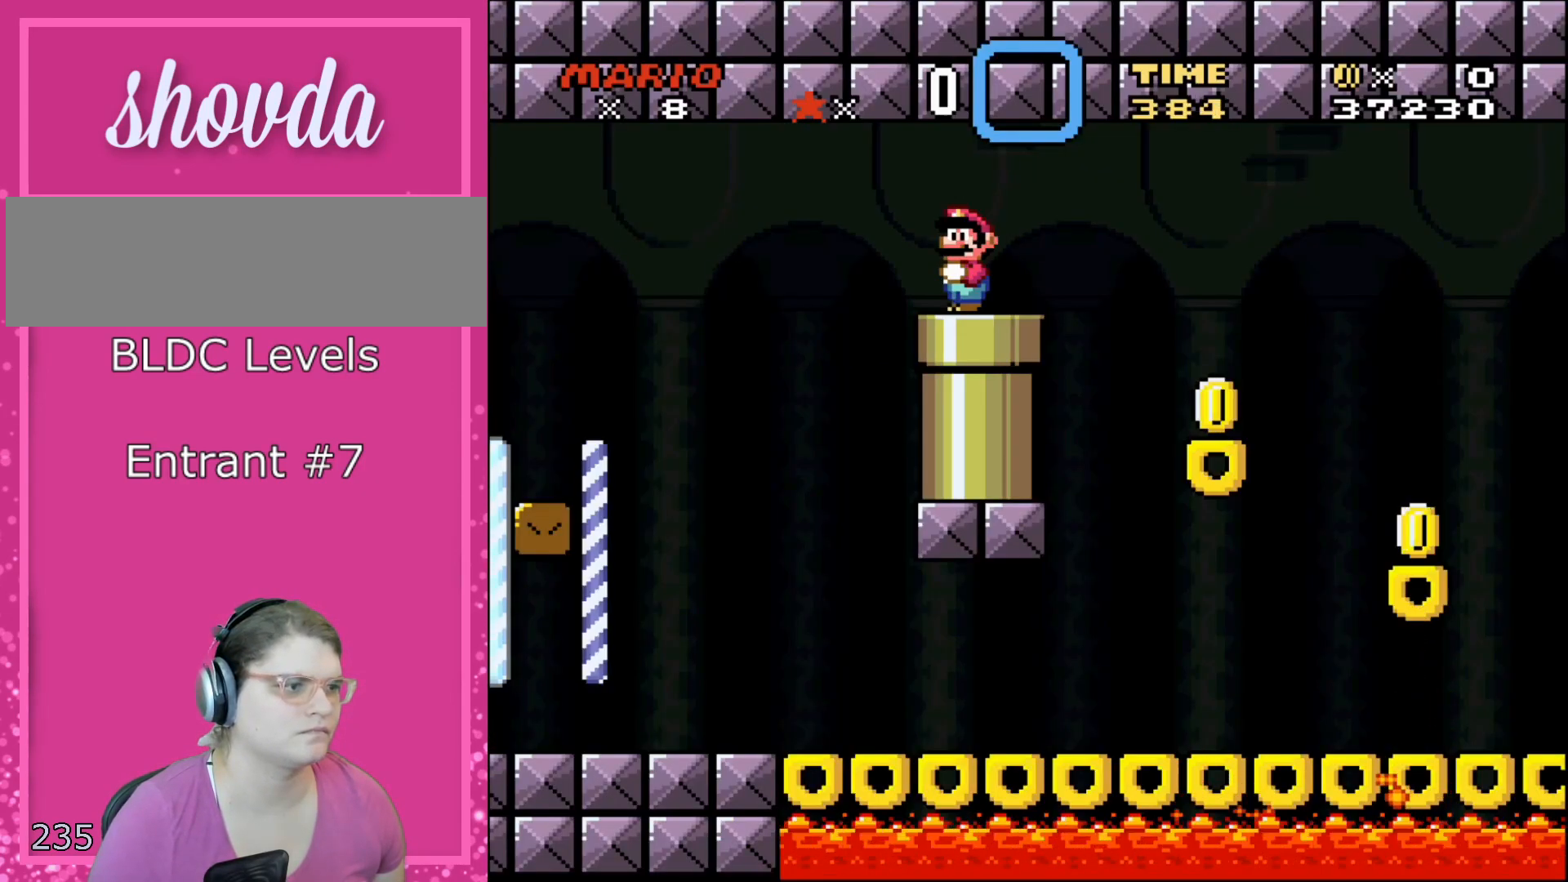
{"buttons": ["X"], "events": [[133, "DPAD_RIGHT", "down"], [167, "DPAD_DOWN", "down"], [183, "DPAD_RIGHT", "up"], [417, "DPAD_DOWN", "up"]]}
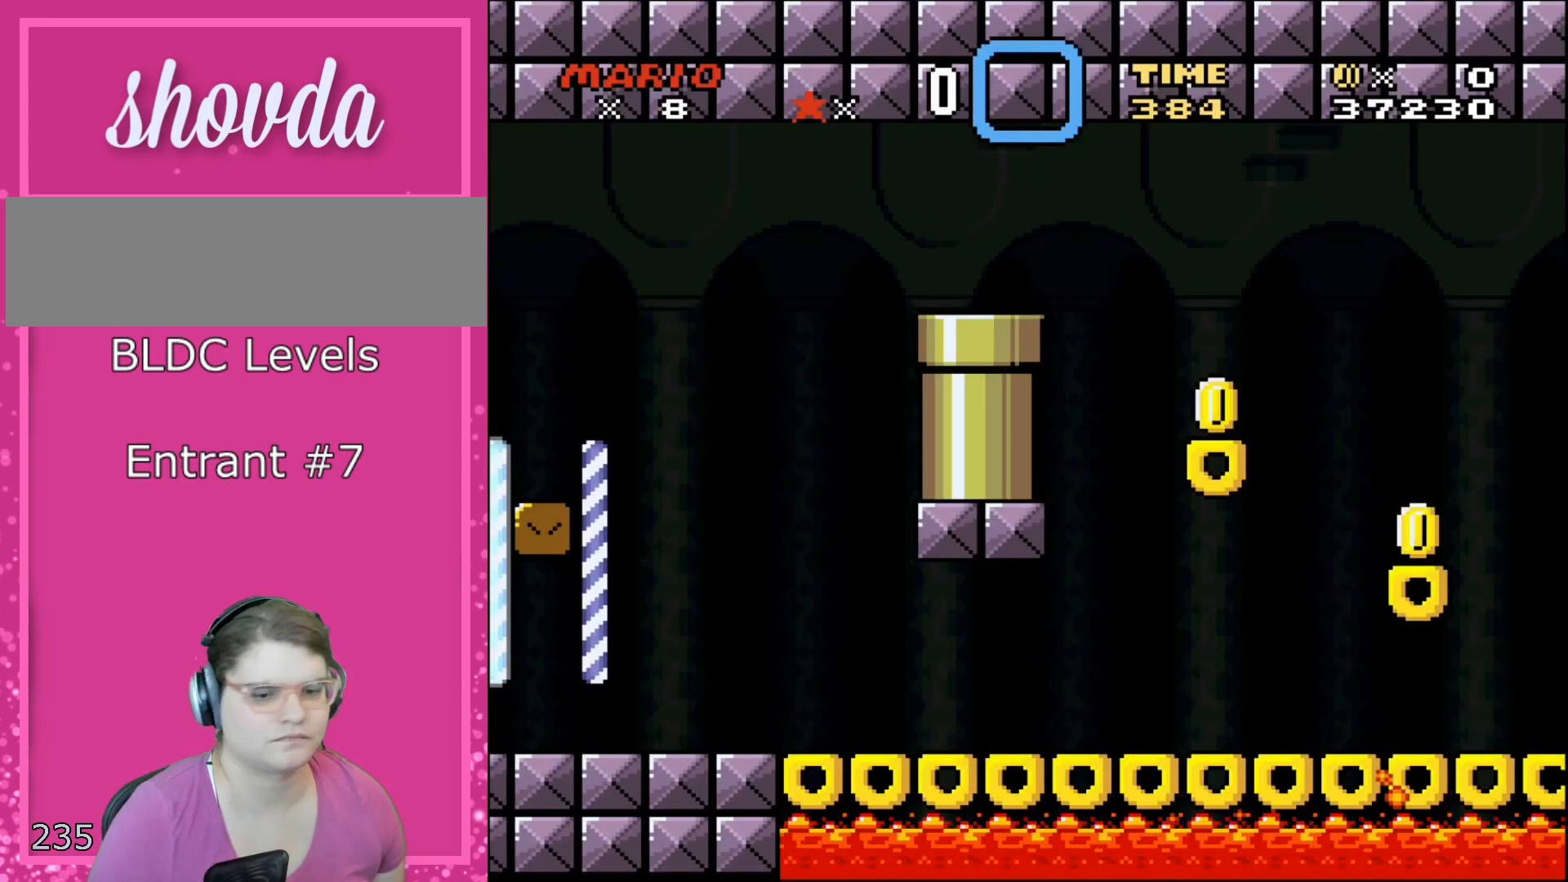
{"buttons": [], "events": [[67, "X", "up"], [200, "B", "down"], [317, "B", "up"], [317, "Y", "down"], [417, "Y", "up"]]}
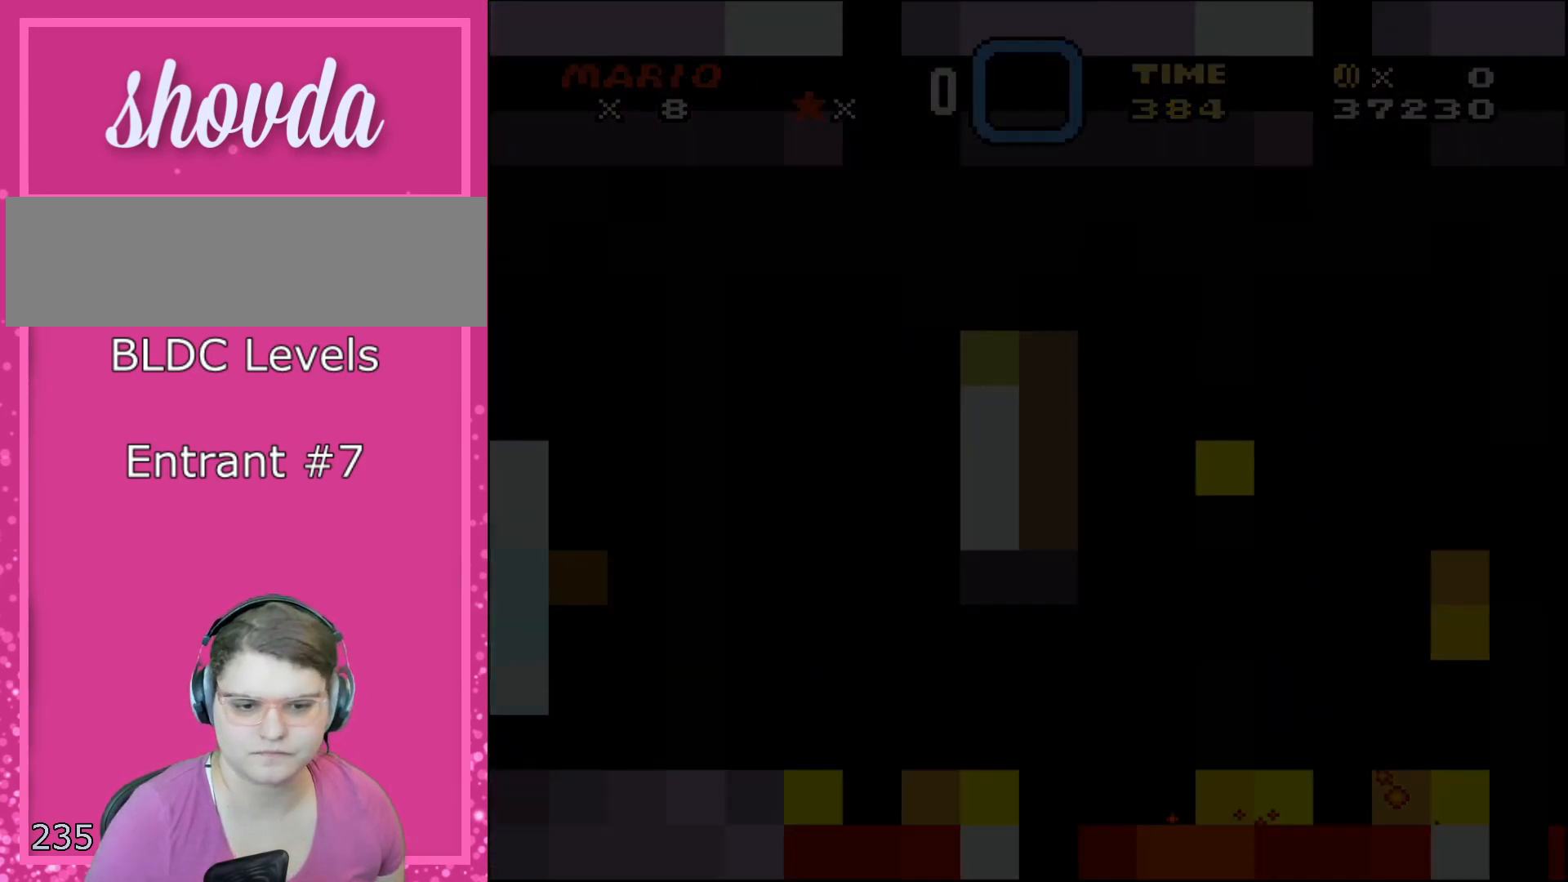
{"buttons": ["B", "Y"], "events": [[217, "B", "down"], [217, "Y", "down"]]}
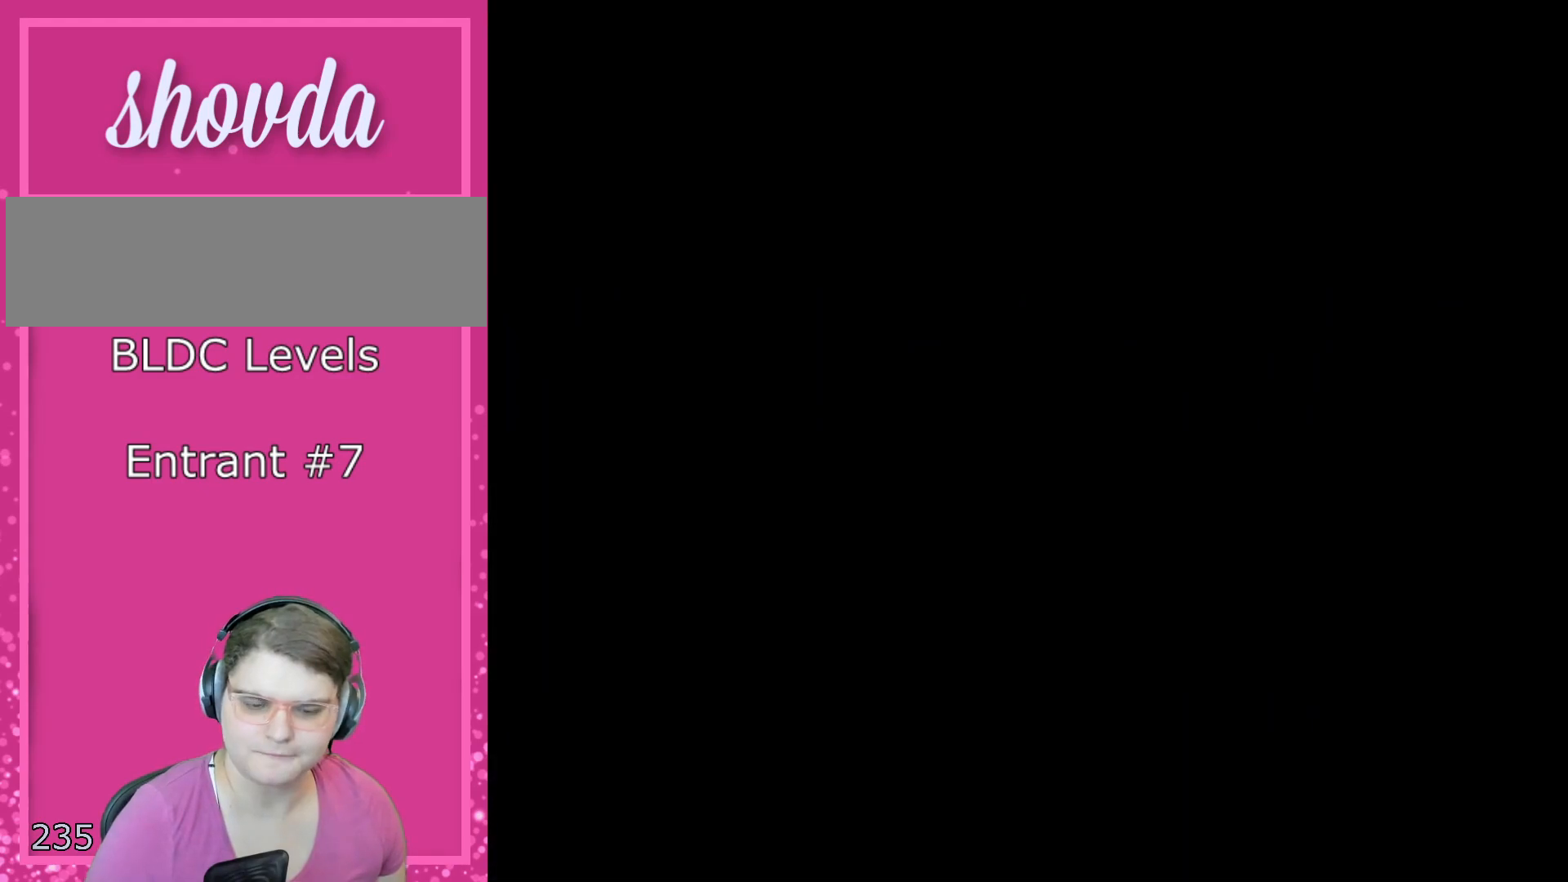
{"buttons": ["B", "Y"], "events": []}
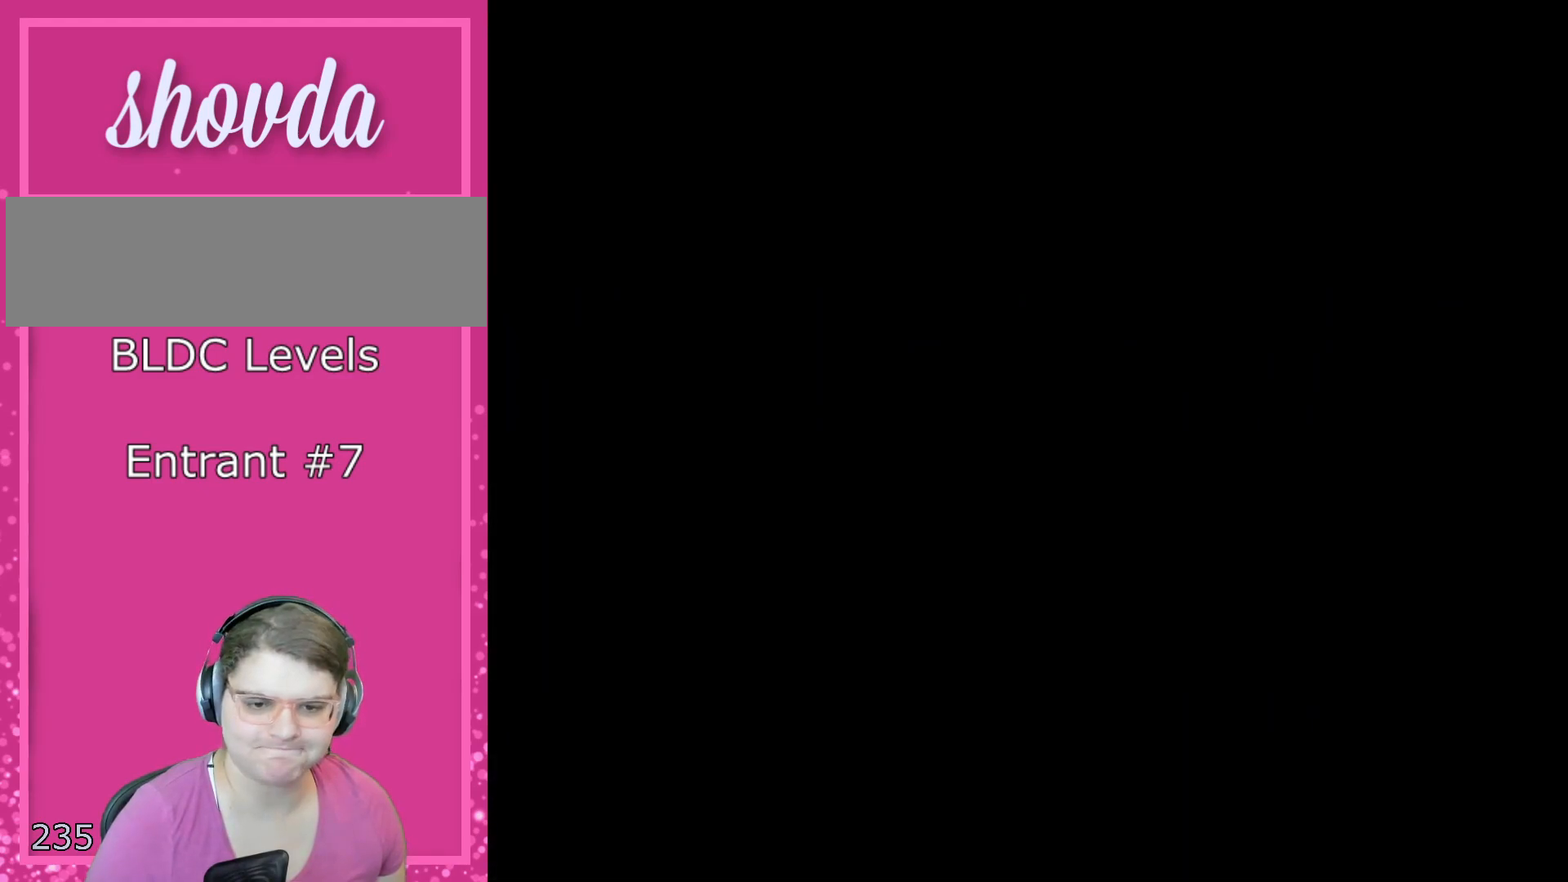
{"buttons": ["B", "Y"], "events": []}
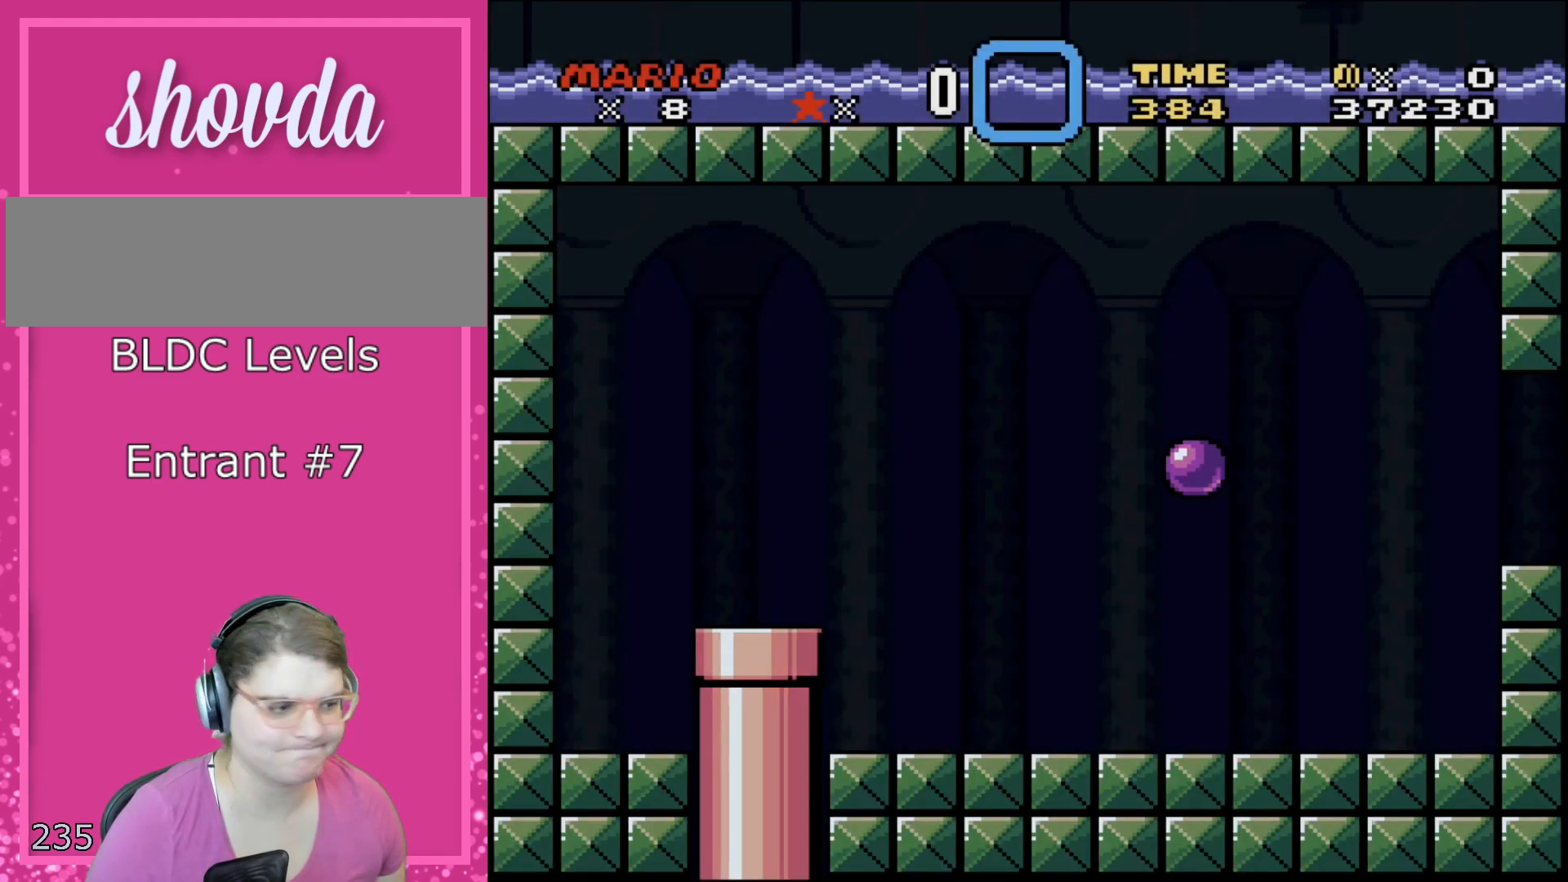
{"buttons": ["B", "Y"], "events": []}
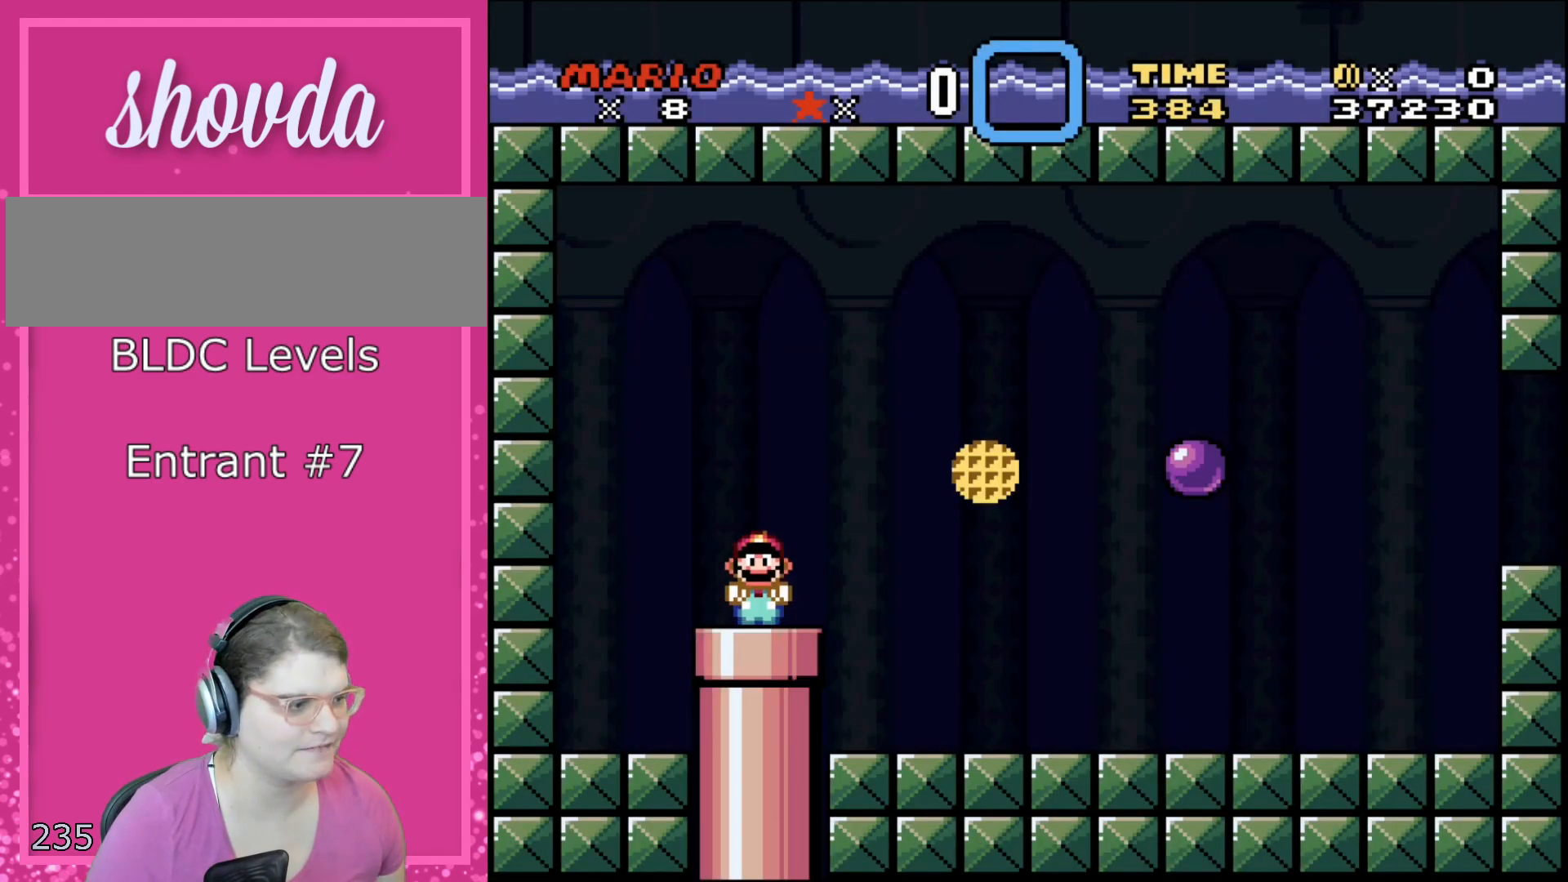
{"buttons": ["Y"], "events": [[133, "B", "up"]]}
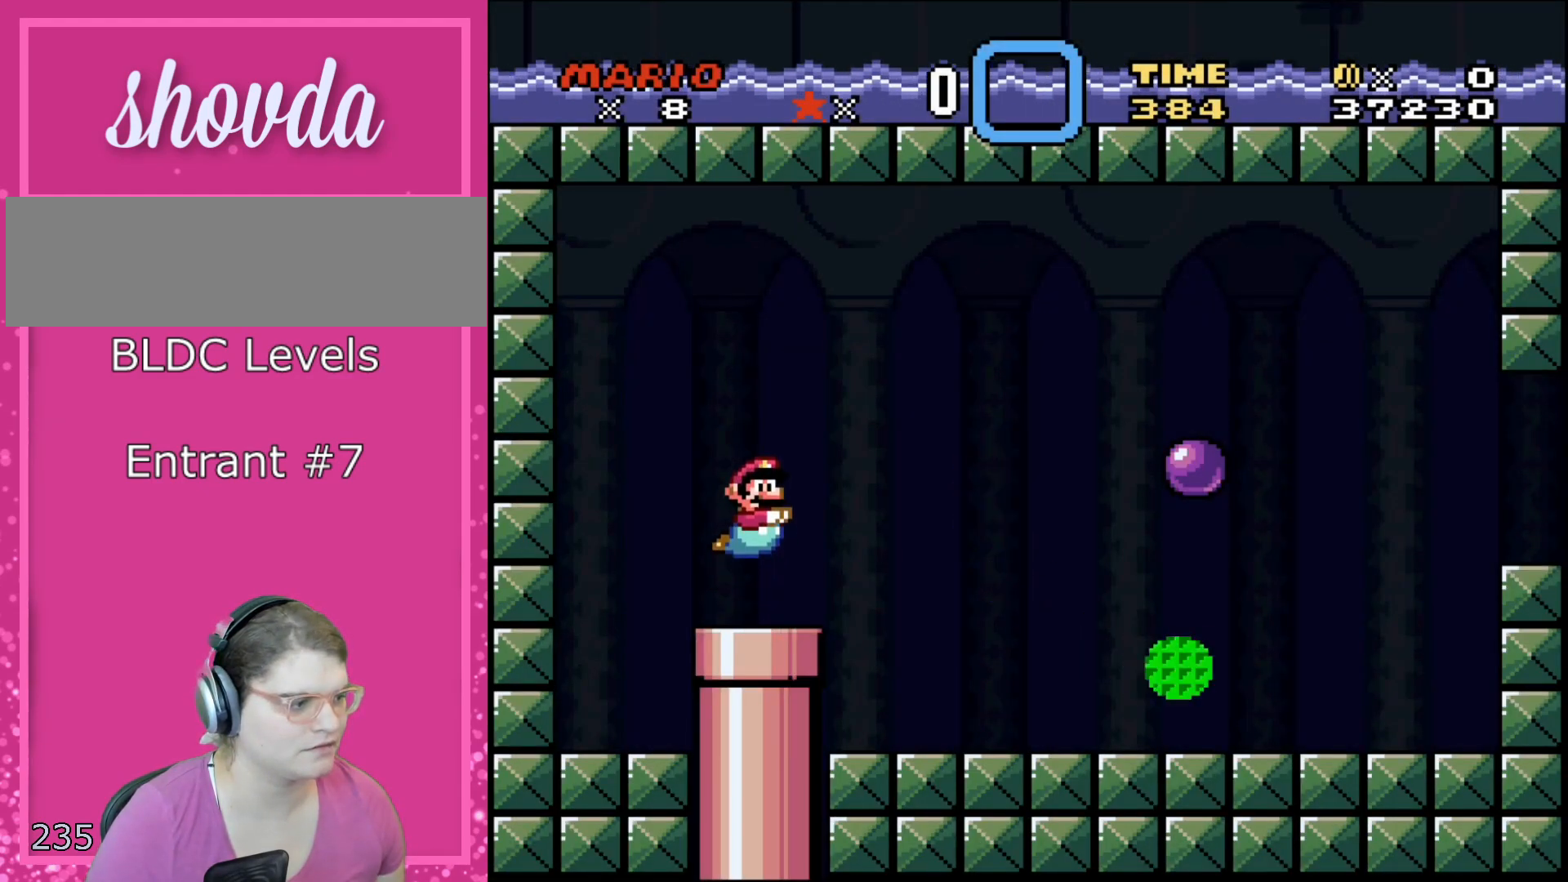
{"buttons": ["Y", "DPAD_DOWN", "DPAD_RIGHT"], "events": [[183, "B", "down"], [233, "DPAD_DOWN", "down"], [233, "DPAD_RIGHT", "down"], [283, "B", "up"]]}
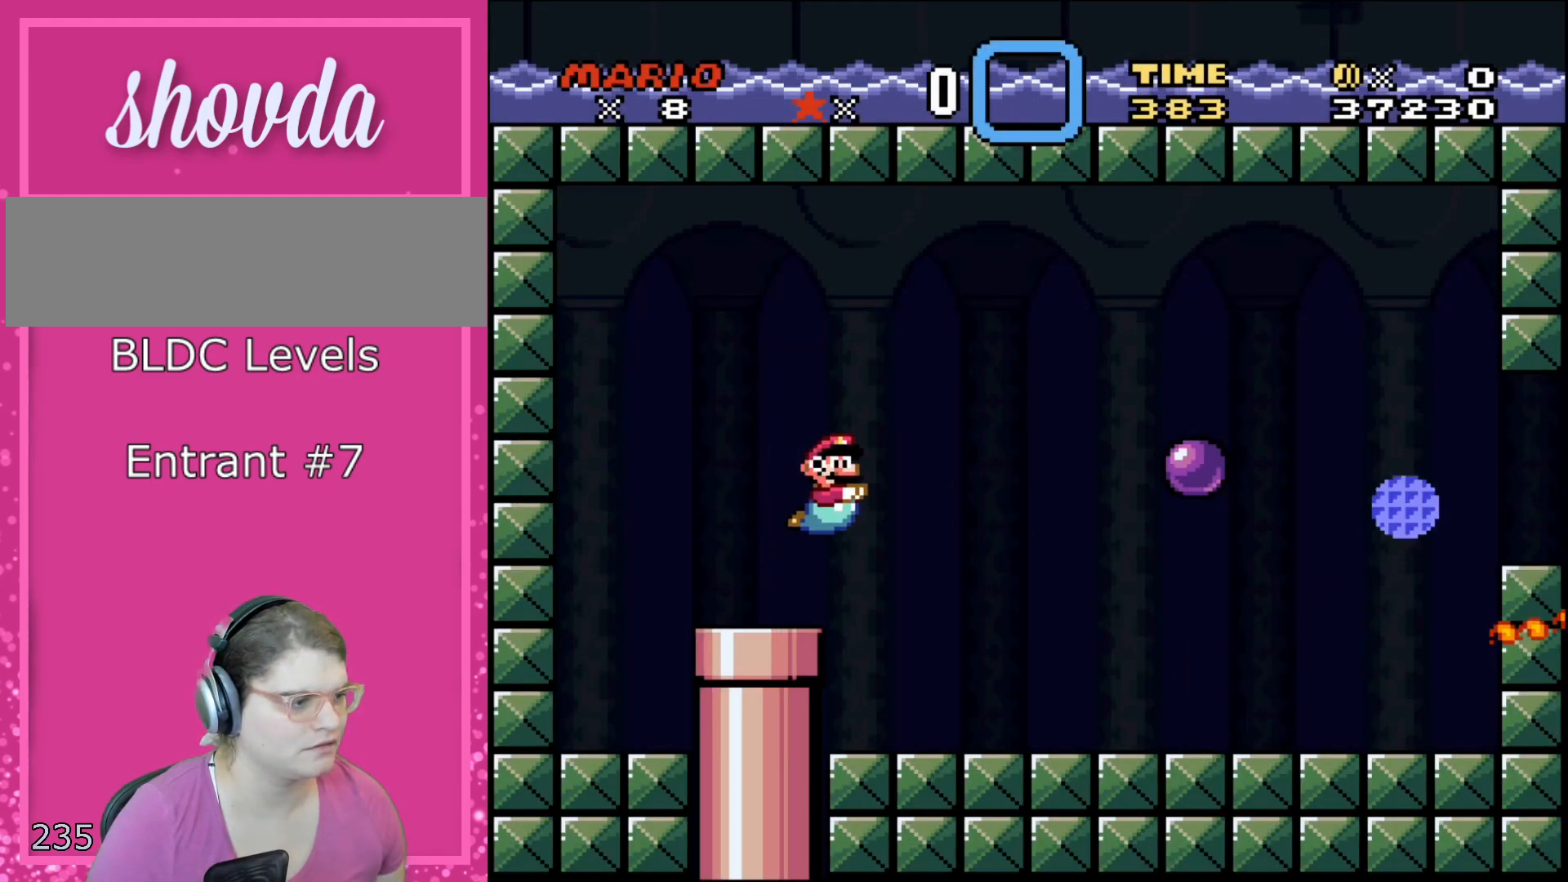
{"buttons": ["Y", "DPAD_UP"]}
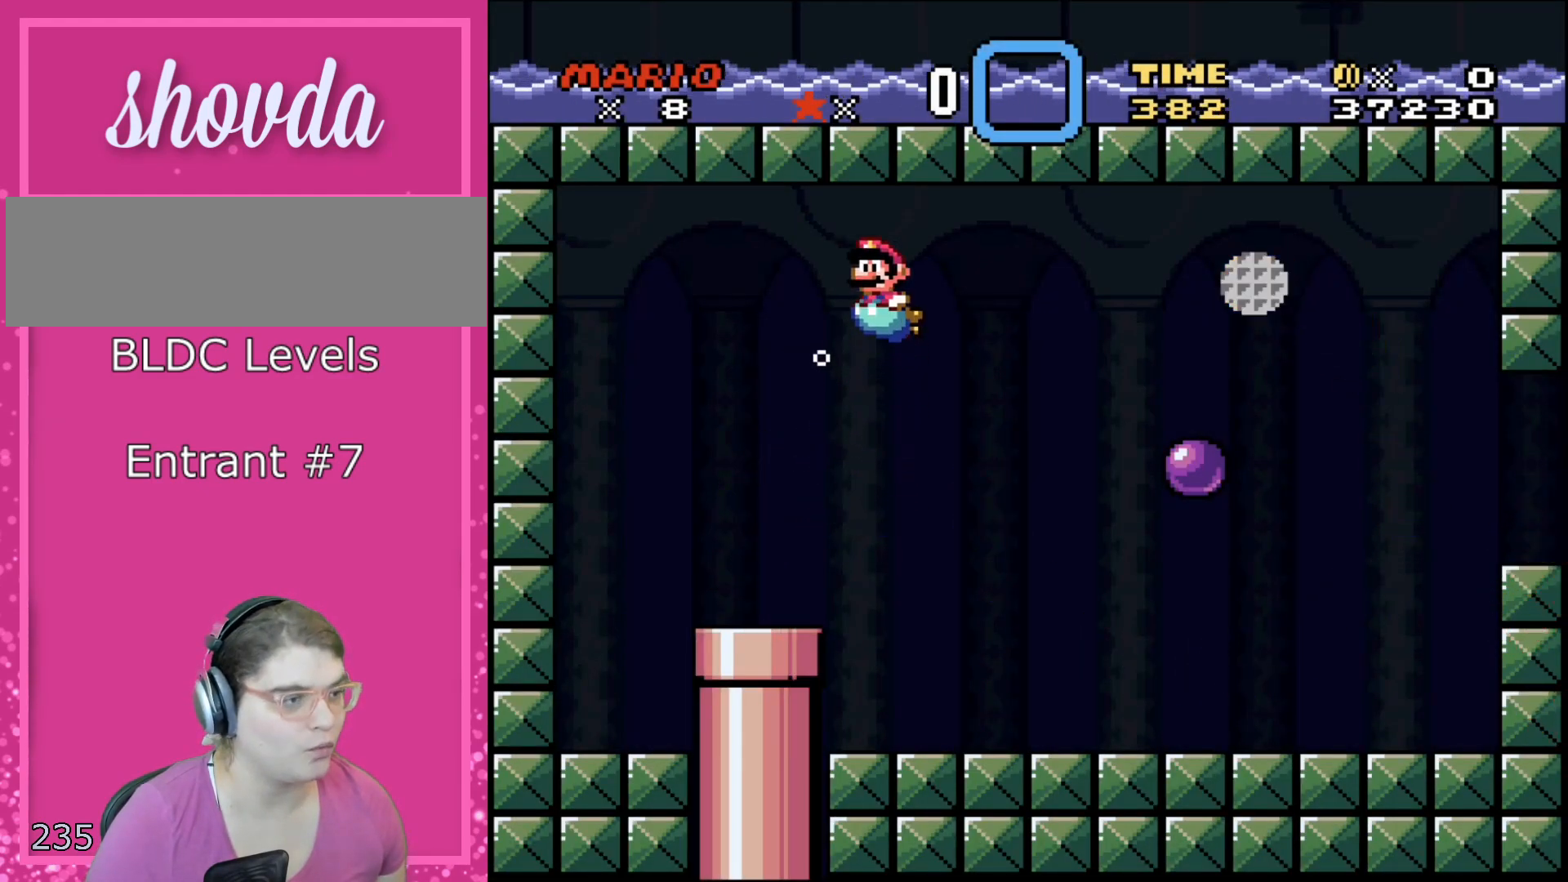
{"buttons": ["B", "Y", "DPAD_UP", "DPAD_RIGHT"], "events": [[67, "Y", "up"], [100, "B", "down"], [100, "Y", "down"], [217, "B", "up"], [217, "Y", "up"], [250, "Y", "down"], [300, "B", "down"], [383, "B", "up"], [383, "Y", "up"], [417, "Y", "down"], [450, "B", "down"], [450, "DPAD_RIGHT", "down"]]}
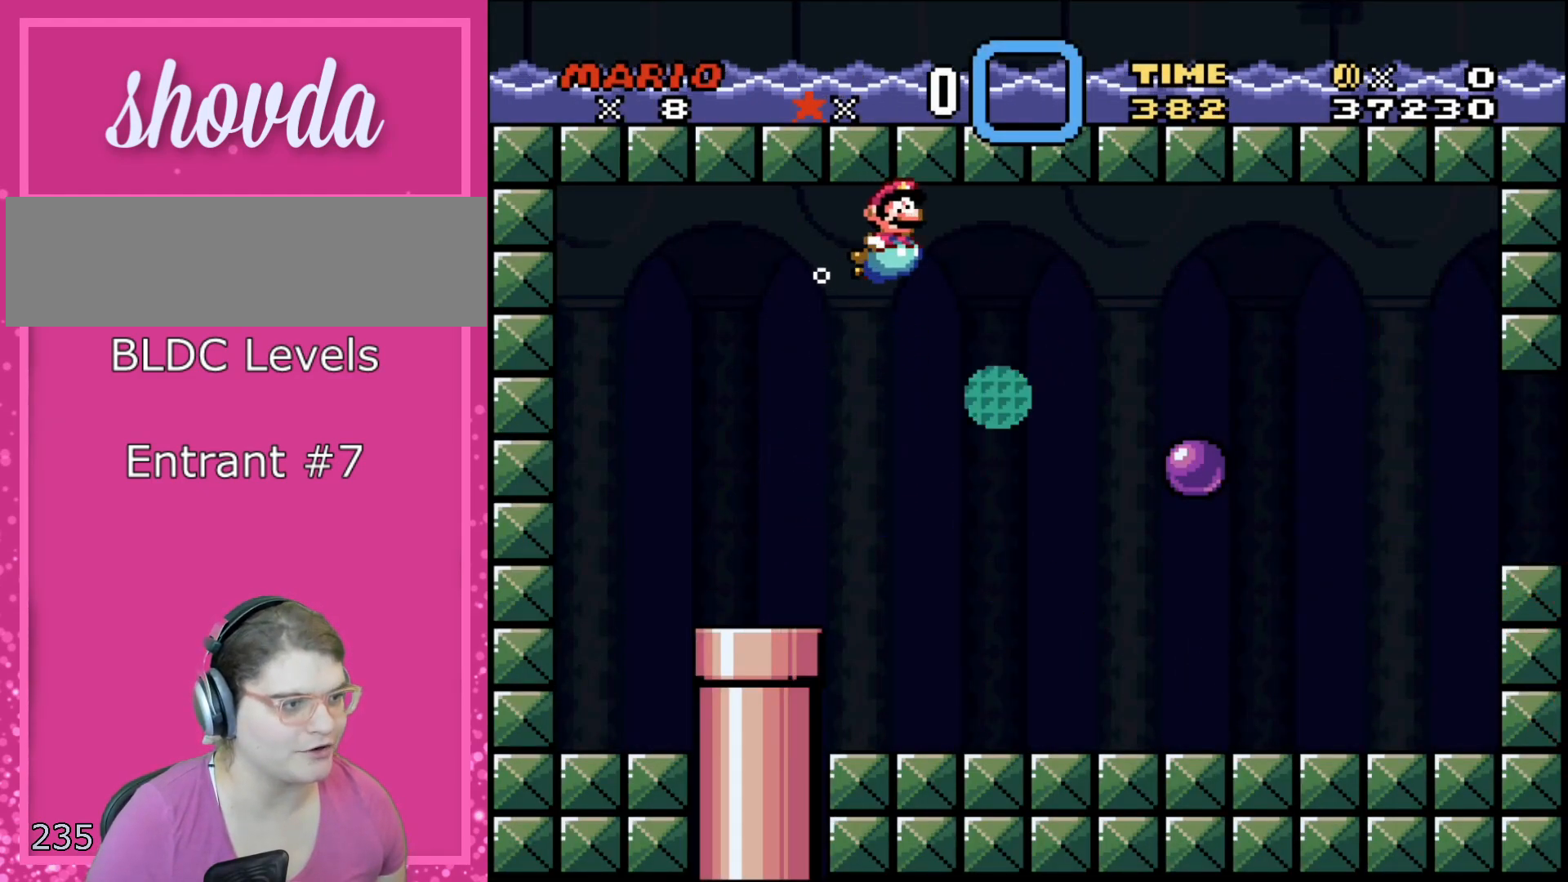
{"buttons": ["DPAD_DOWN", "DPAD_RIGHT"], "events": [[33, "B", "up"], [133, "DPAD_UP", "up"], [167, "B", "down"], [250, "B", "up"], [317, "DPAD_DOWN", "down"], [317, "Y", "up"]]}
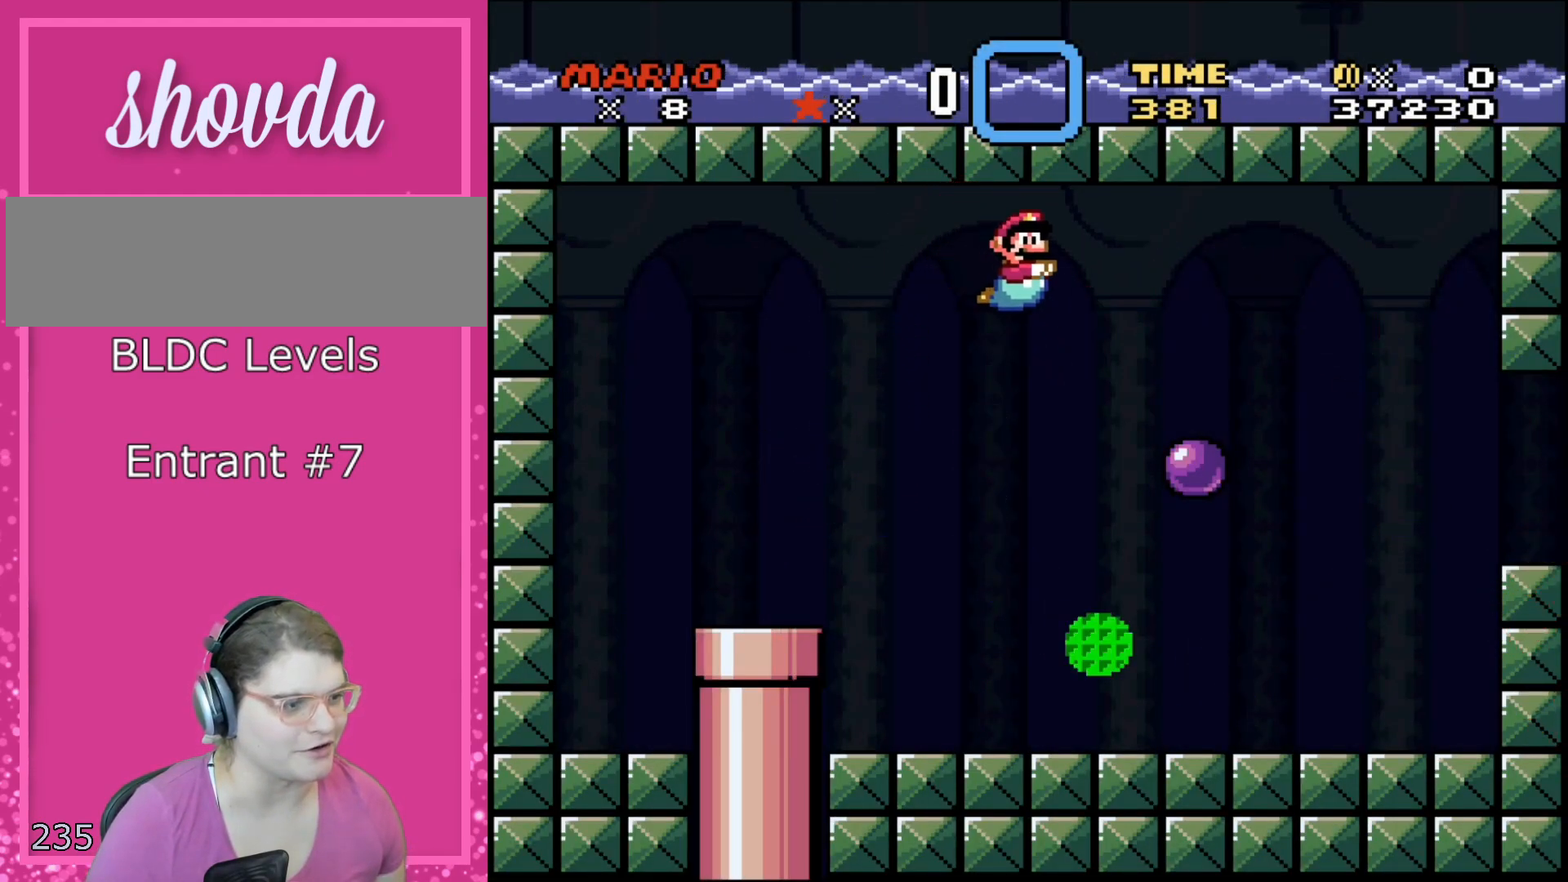
{"buttons": ["DPAD_DOWN", "DPAD_RIGHT"], "events": []}